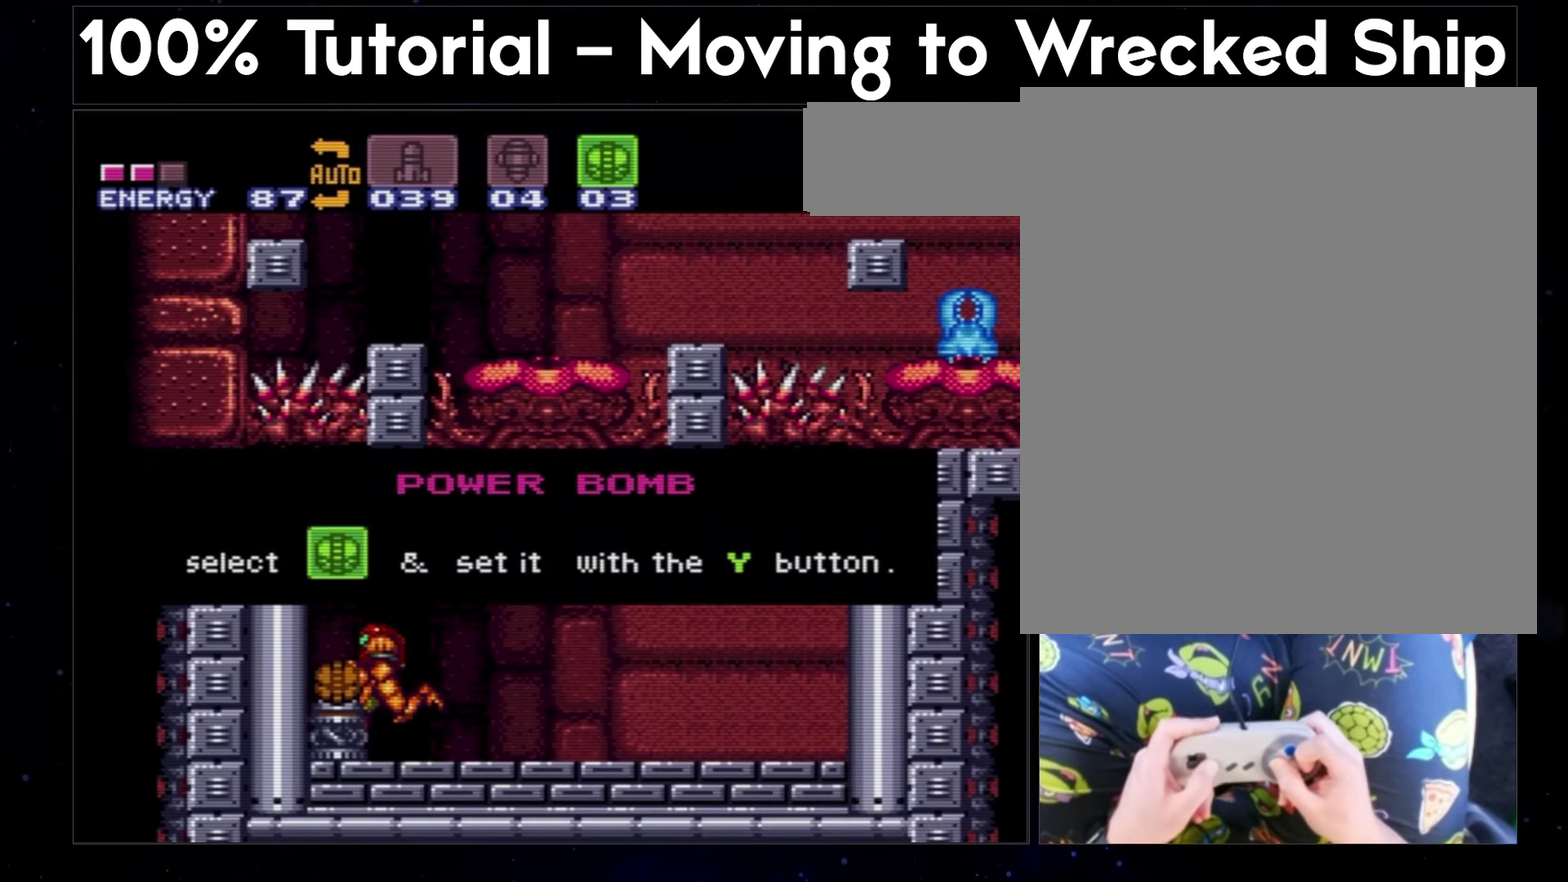
Gameplay with a controller (Nintendo layout); each line is a JSON object with the inputs held at the frame after it. "events" lists button and stick changes between this image and that frame as [ms after this image, input, new state], when the widget could be followed in between. Not read: DPAD_RIGHT L3 R3.
{"buttons": [], "events": []}
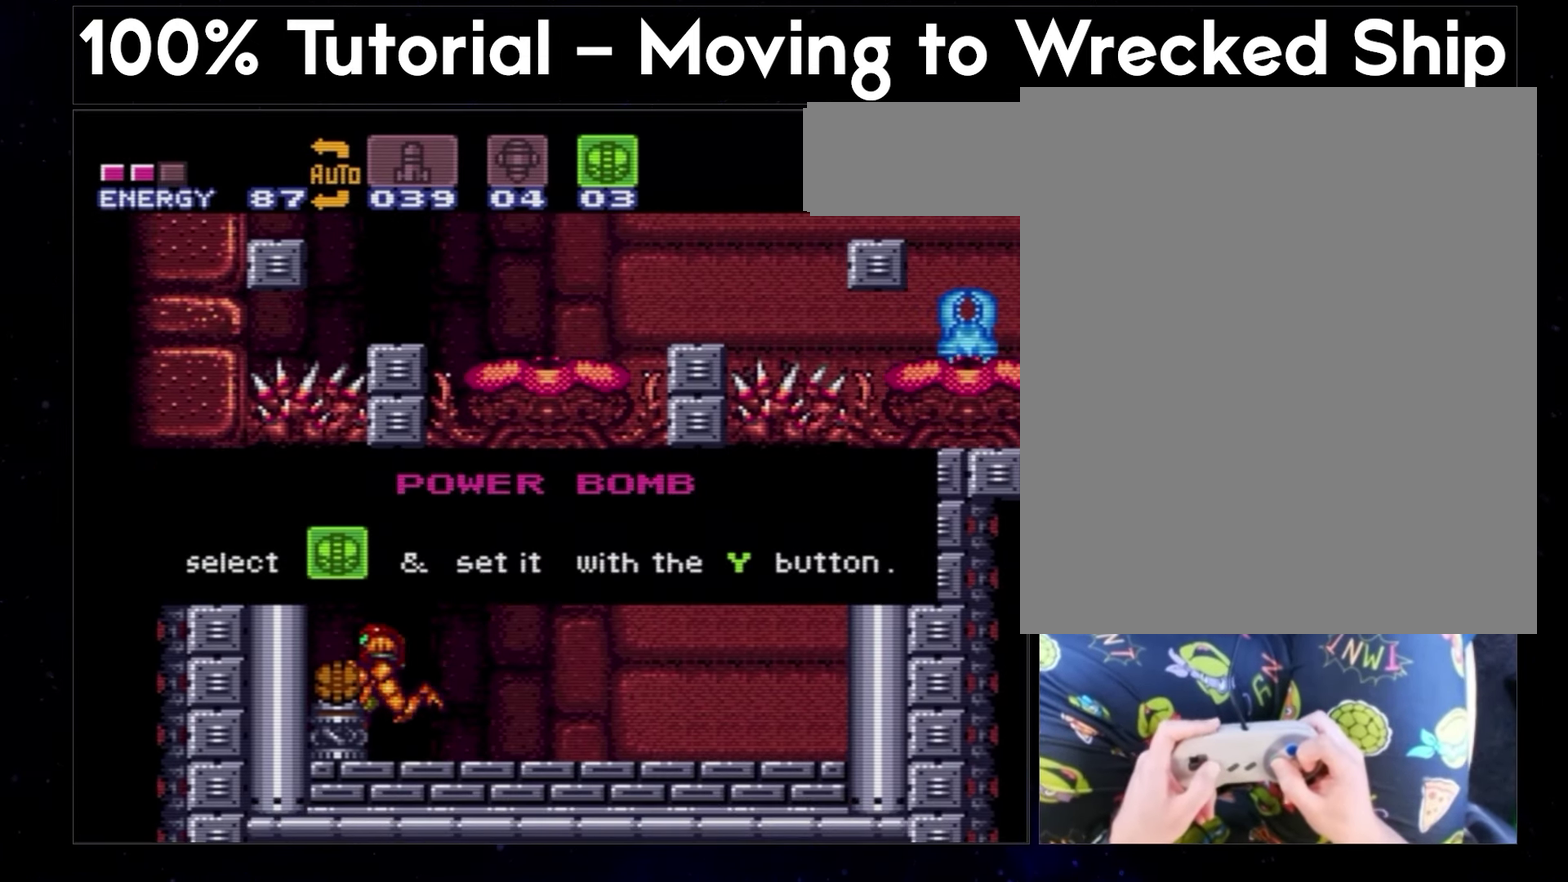
{"buttons": ["A"], "events": [[367, "A", "down"]]}
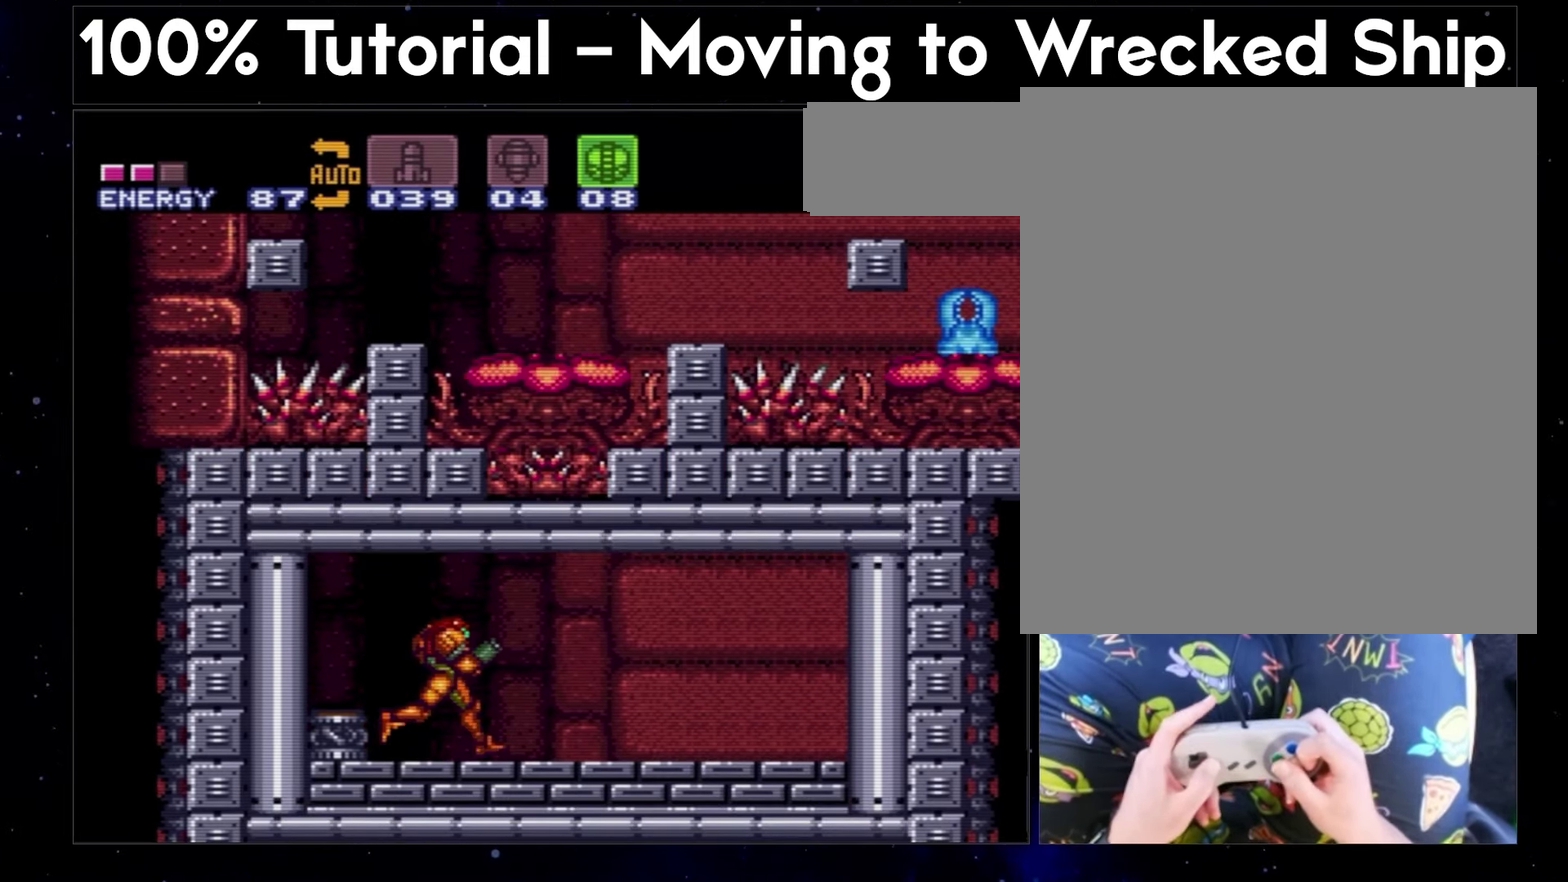
{"buttons": ["A"], "events": []}
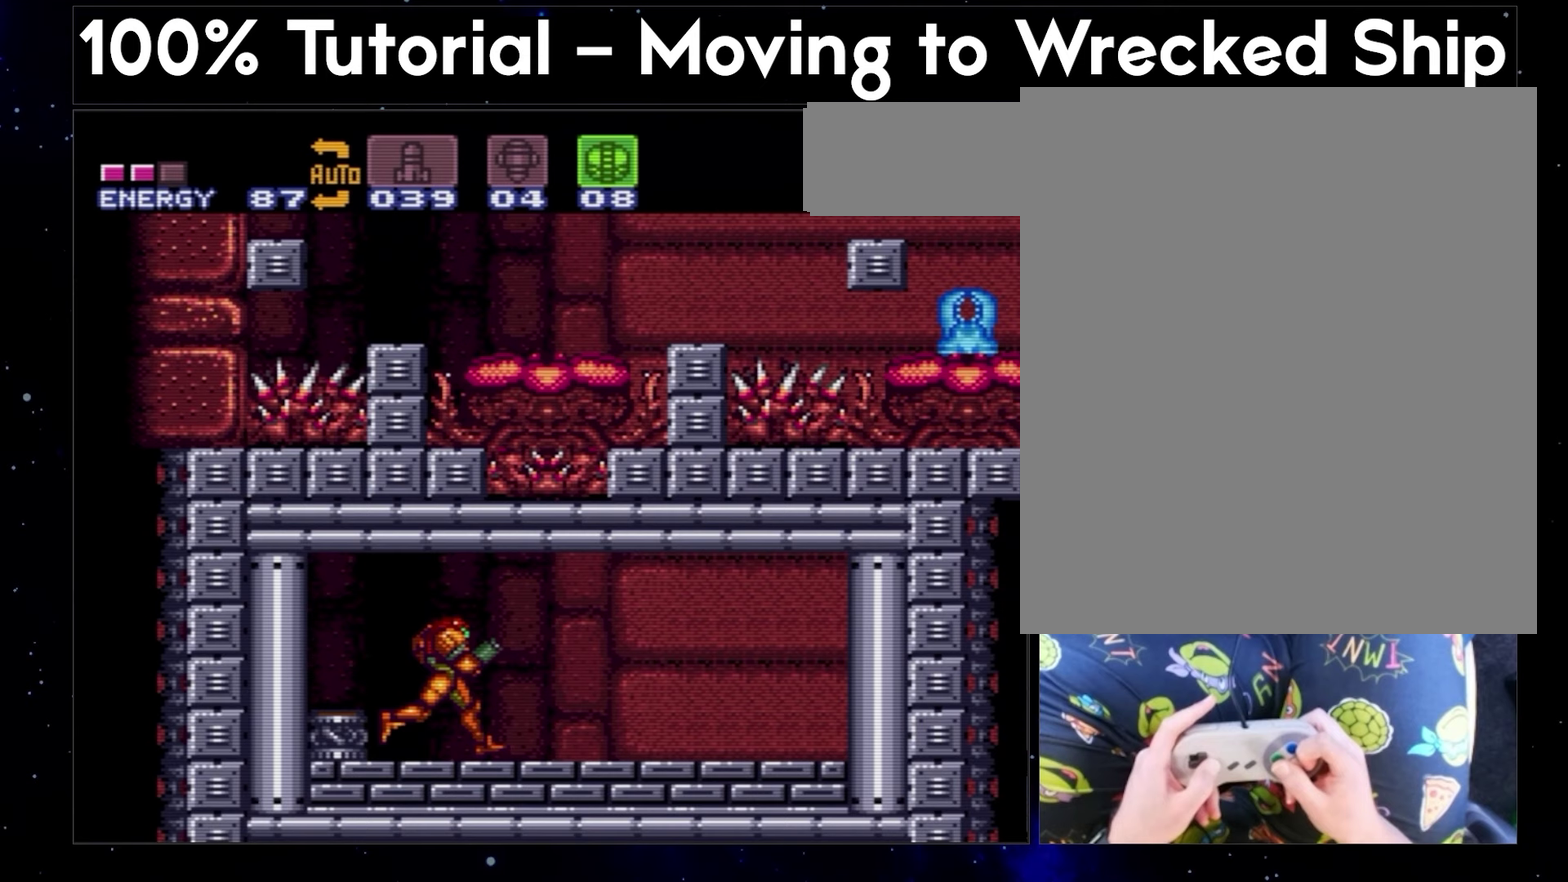
{"buttons": ["A"], "events": []}
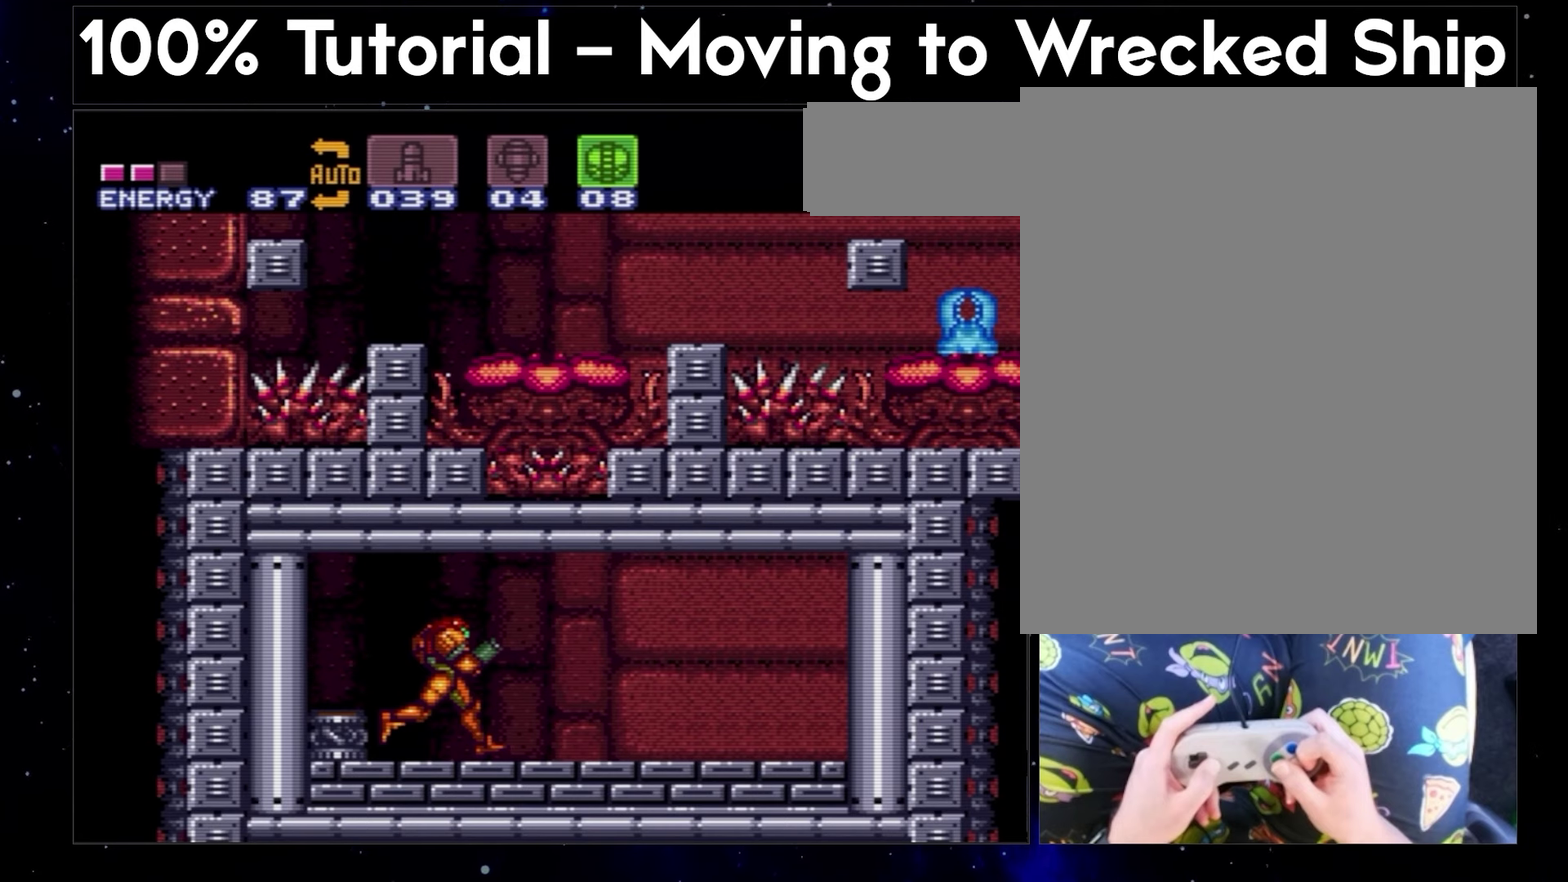
{"buttons": ["A"], "events": []}
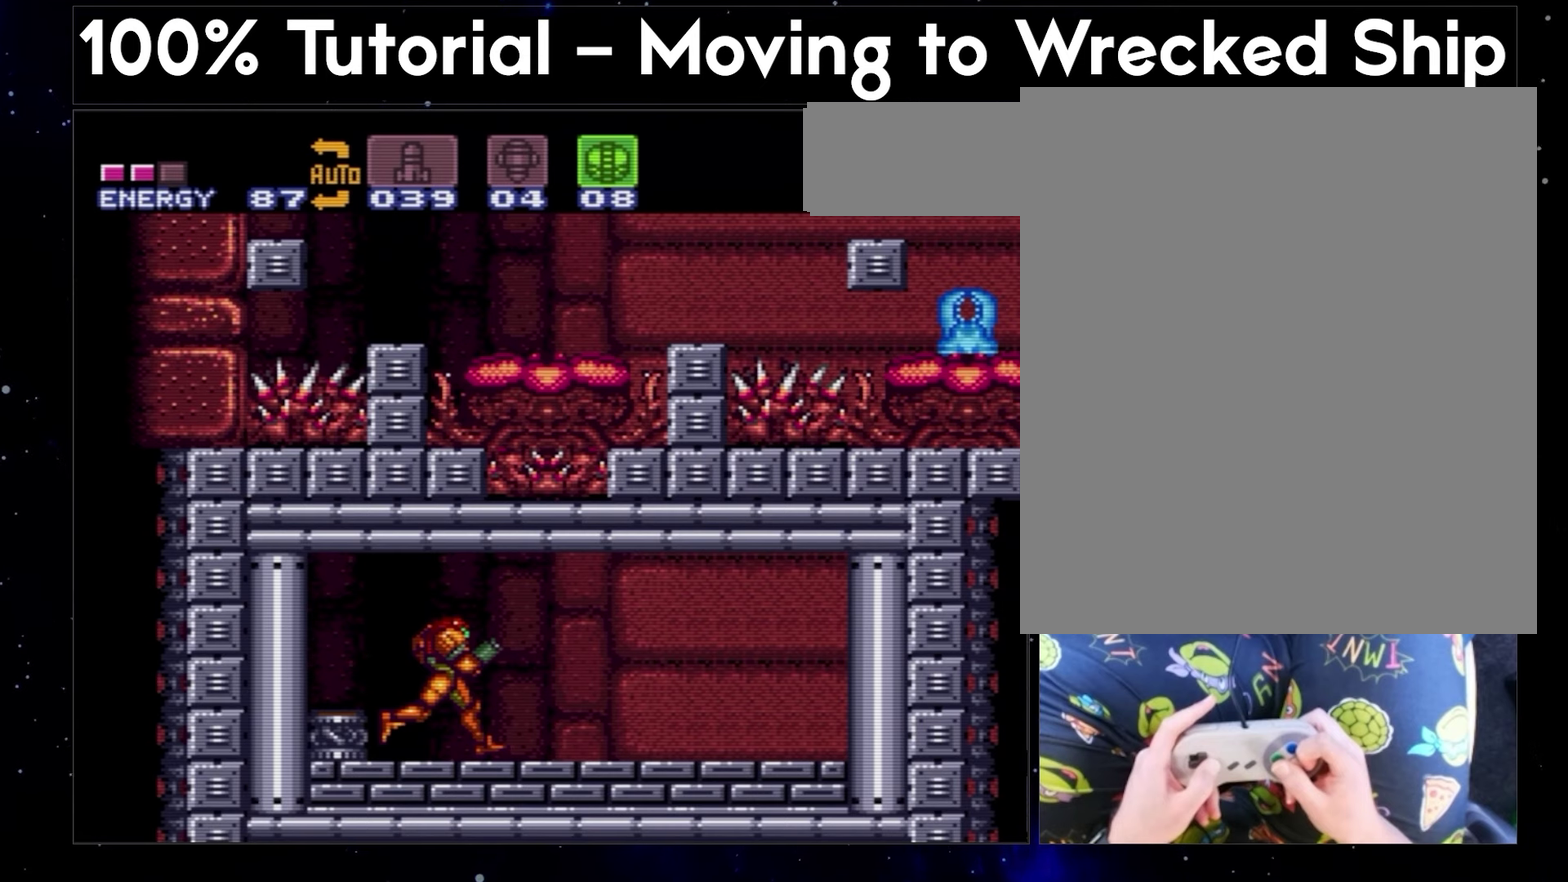
{"buttons": ["A"], "events": []}
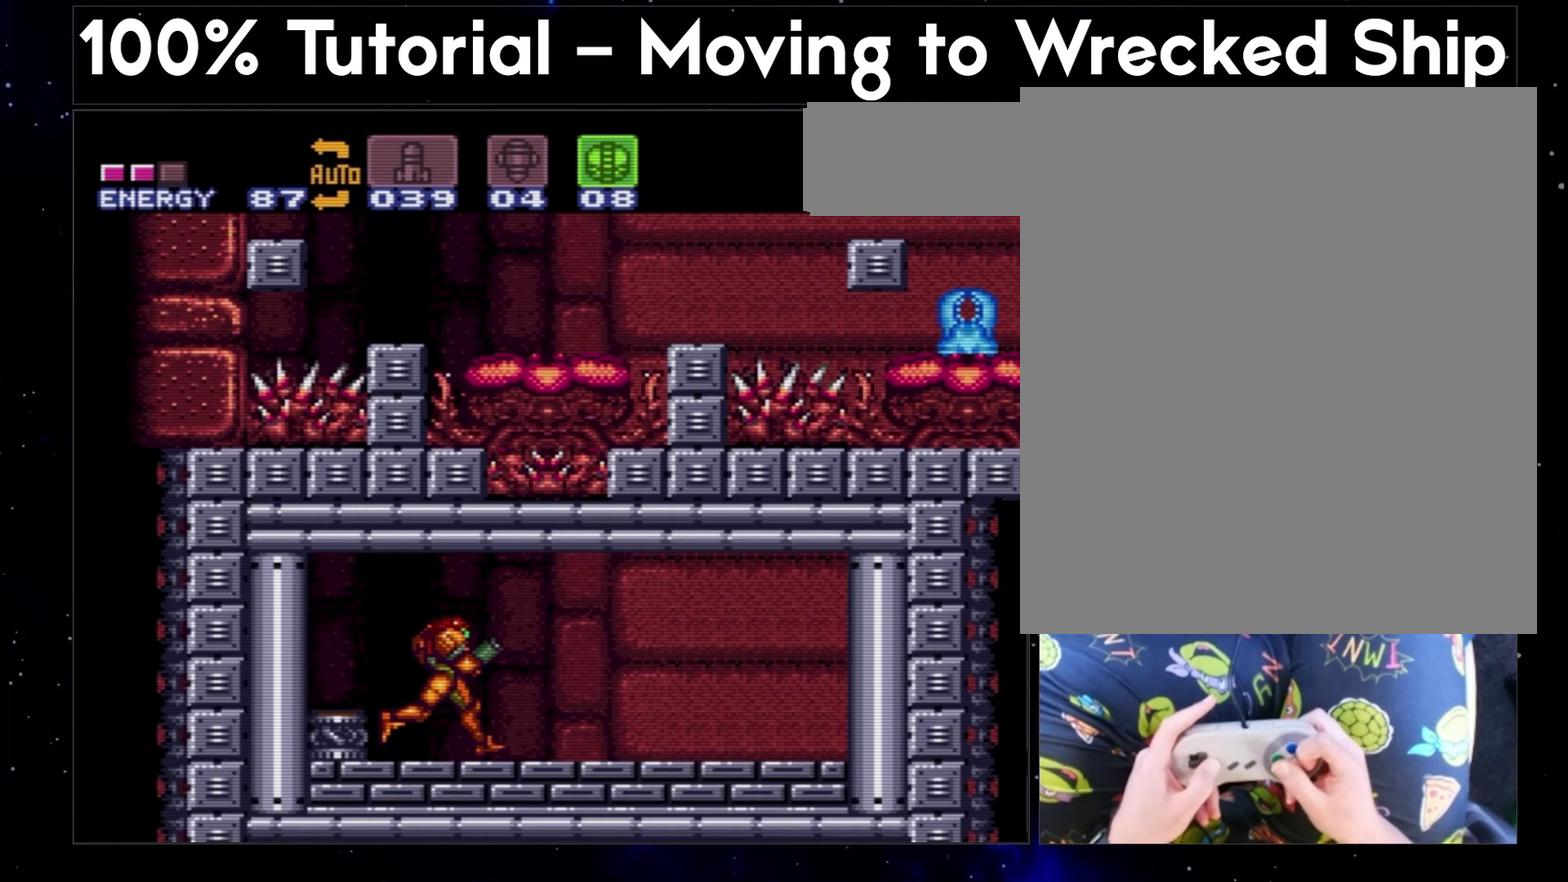
{"buttons": ["A"], "events": []}
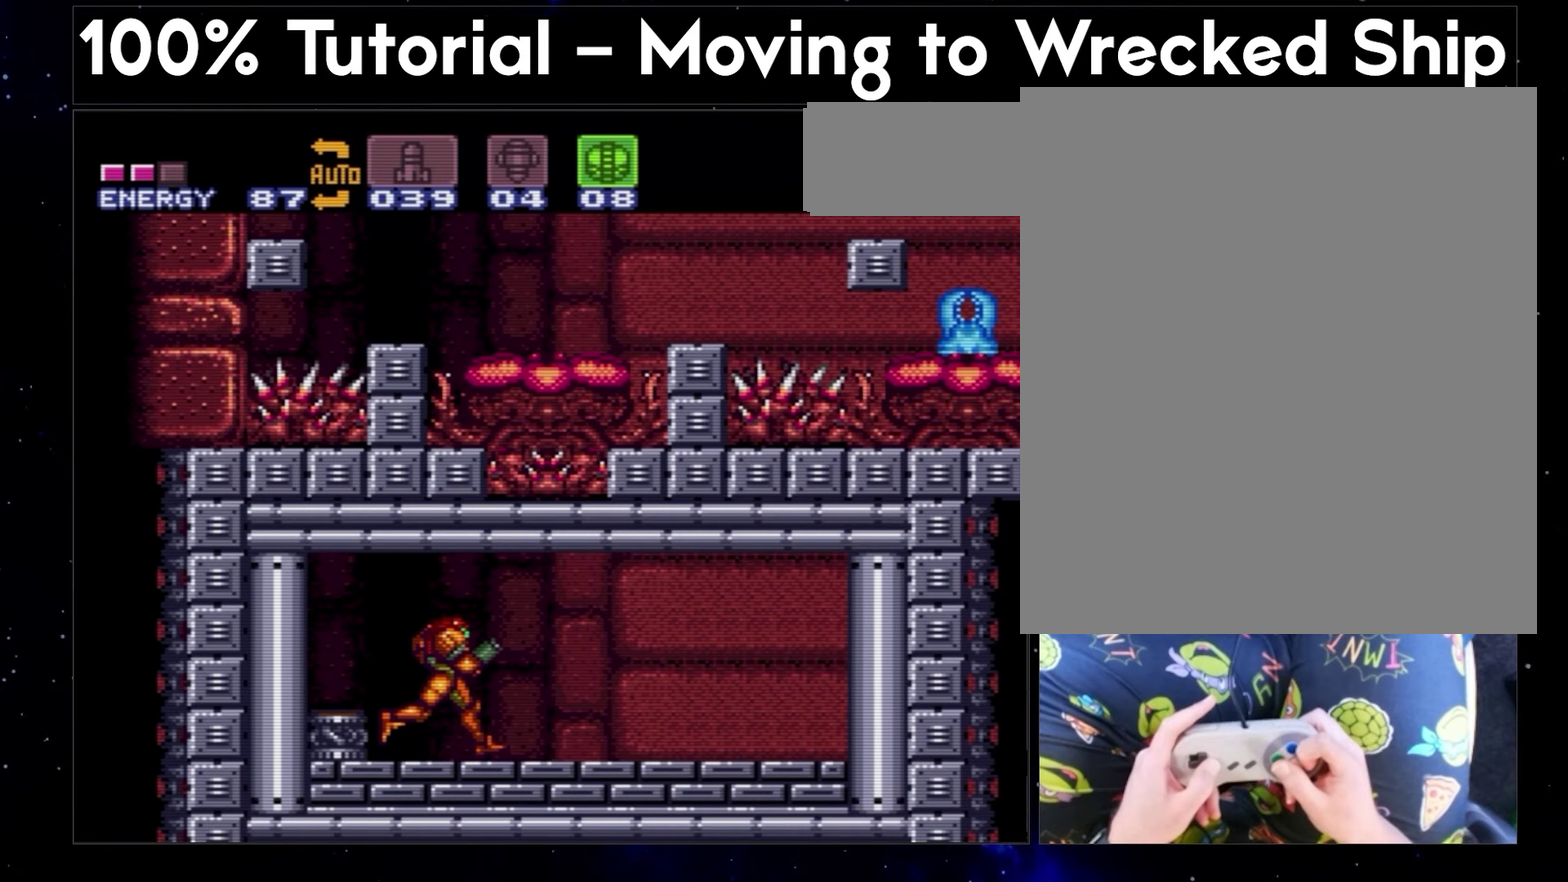
{"buttons": ["A"], "events": []}
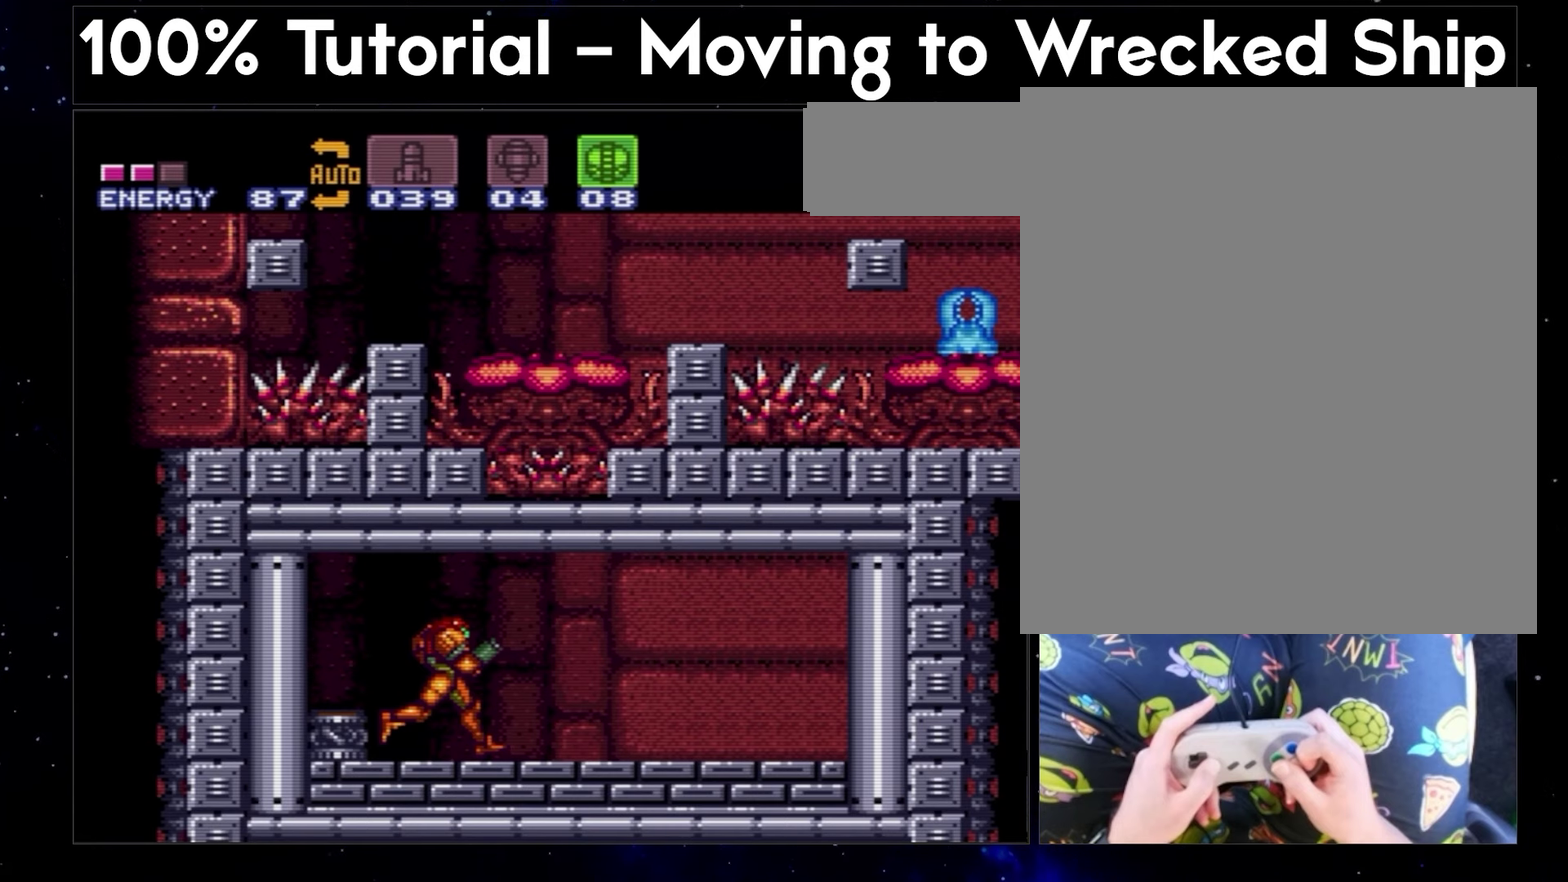
{"buttons": ["A"], "events": []}
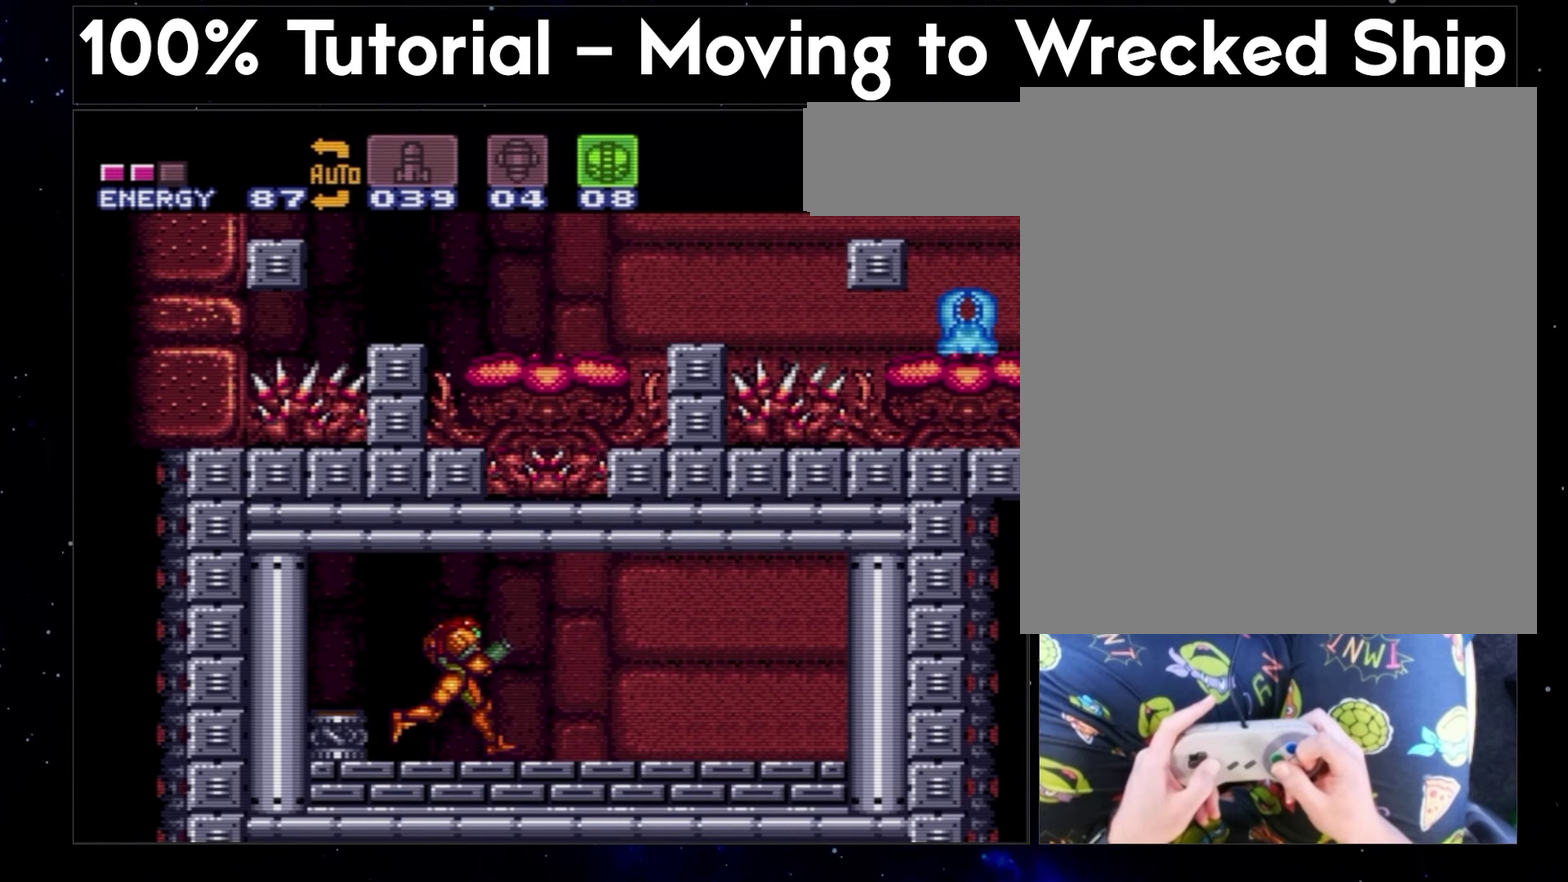
{"buttons": ["A", "B"], "events": [[117, "B", "down"]]}
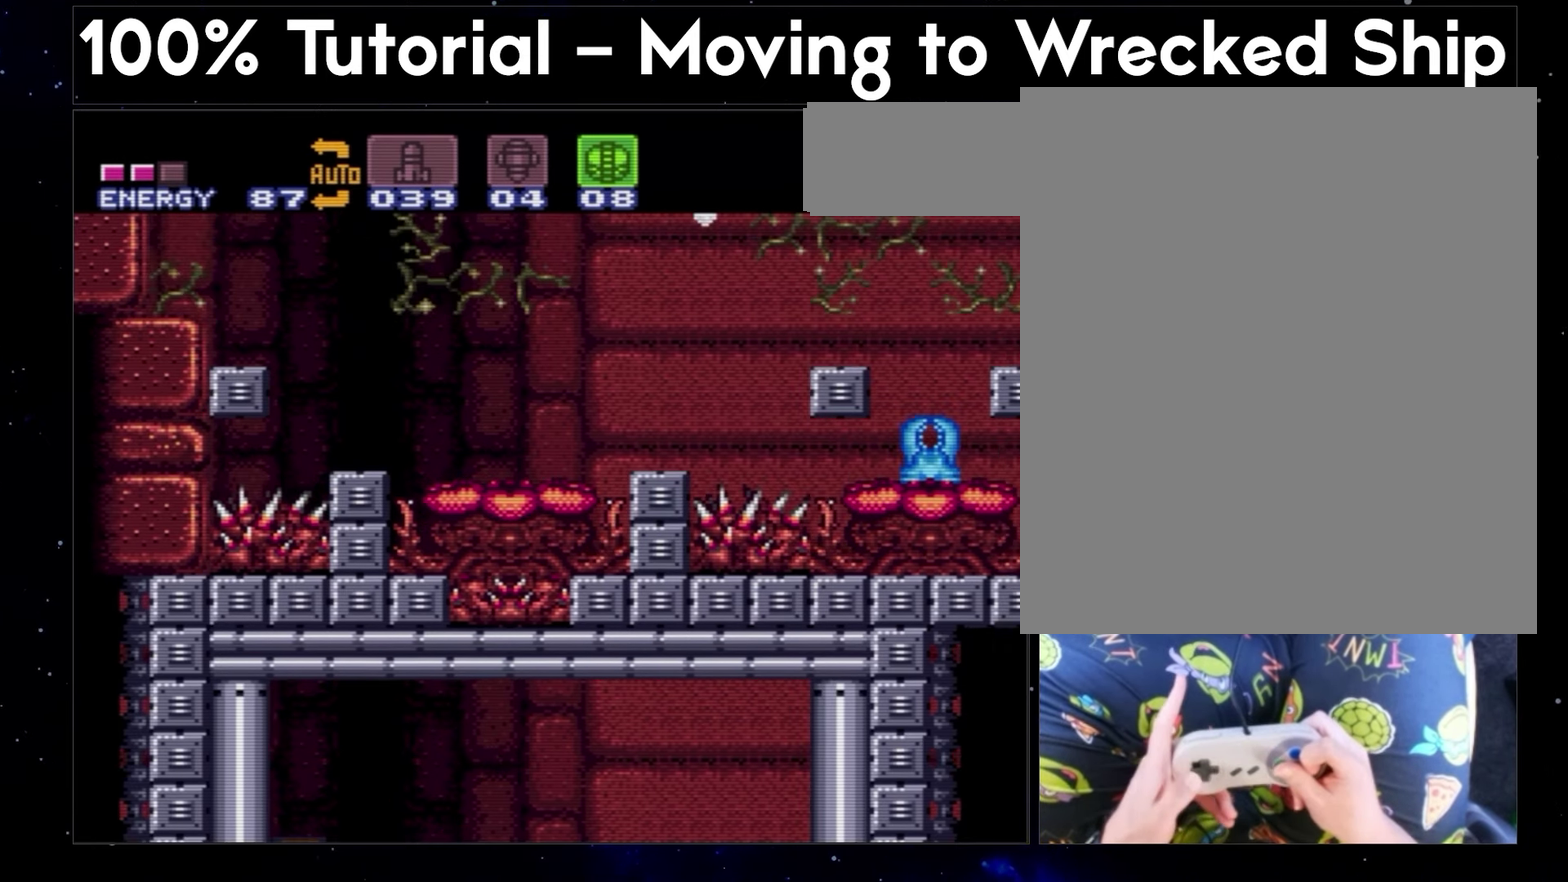
{"buttons": ["A", "B"], "events": []}
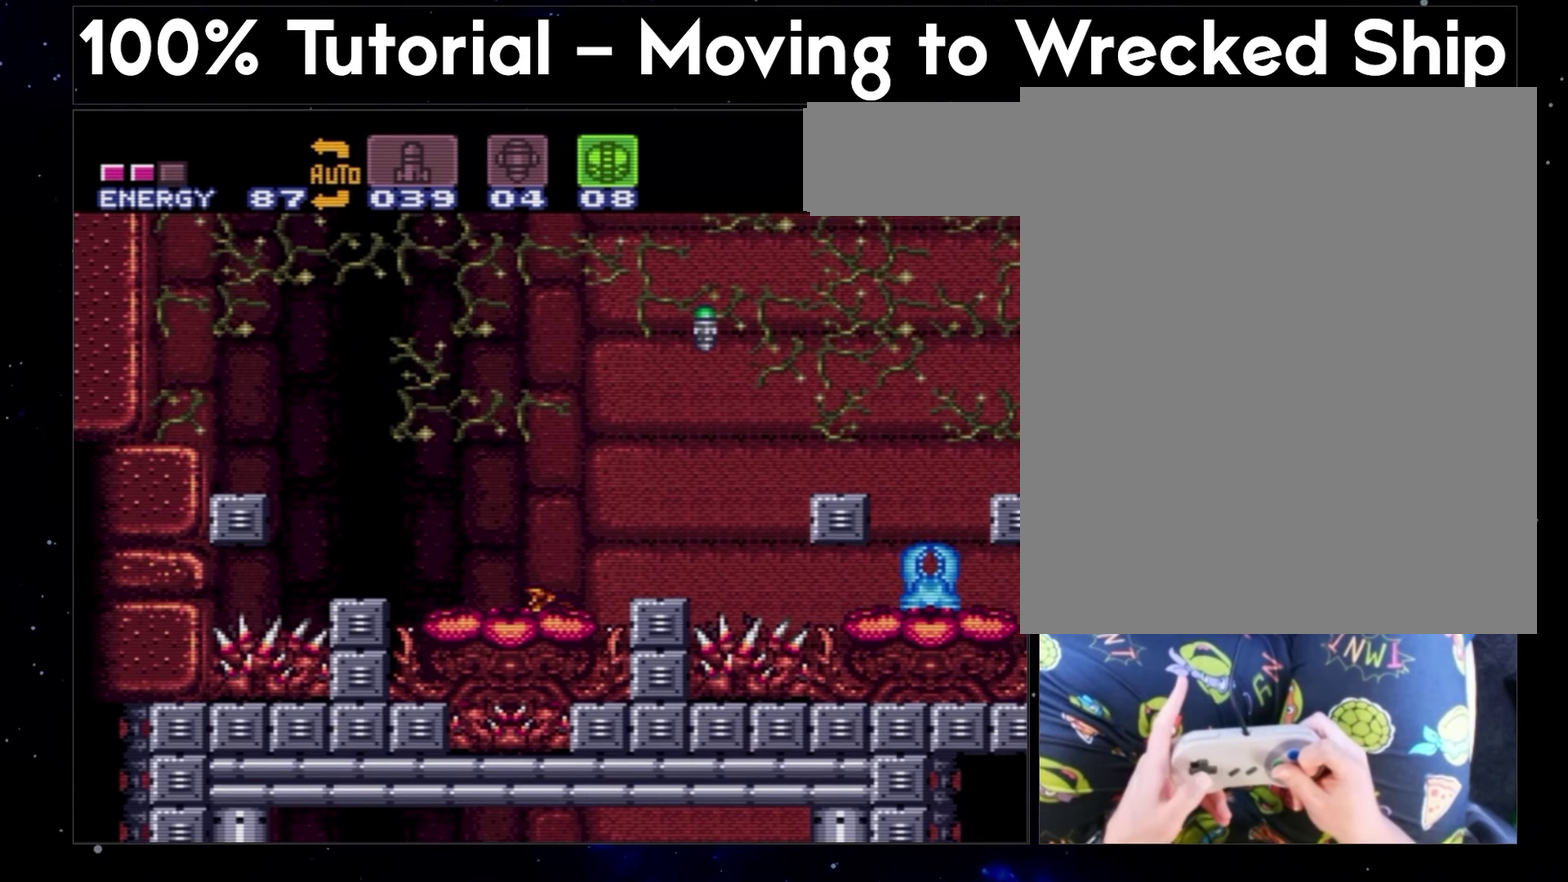
{"buttons": ["A", "B"], "events": []}
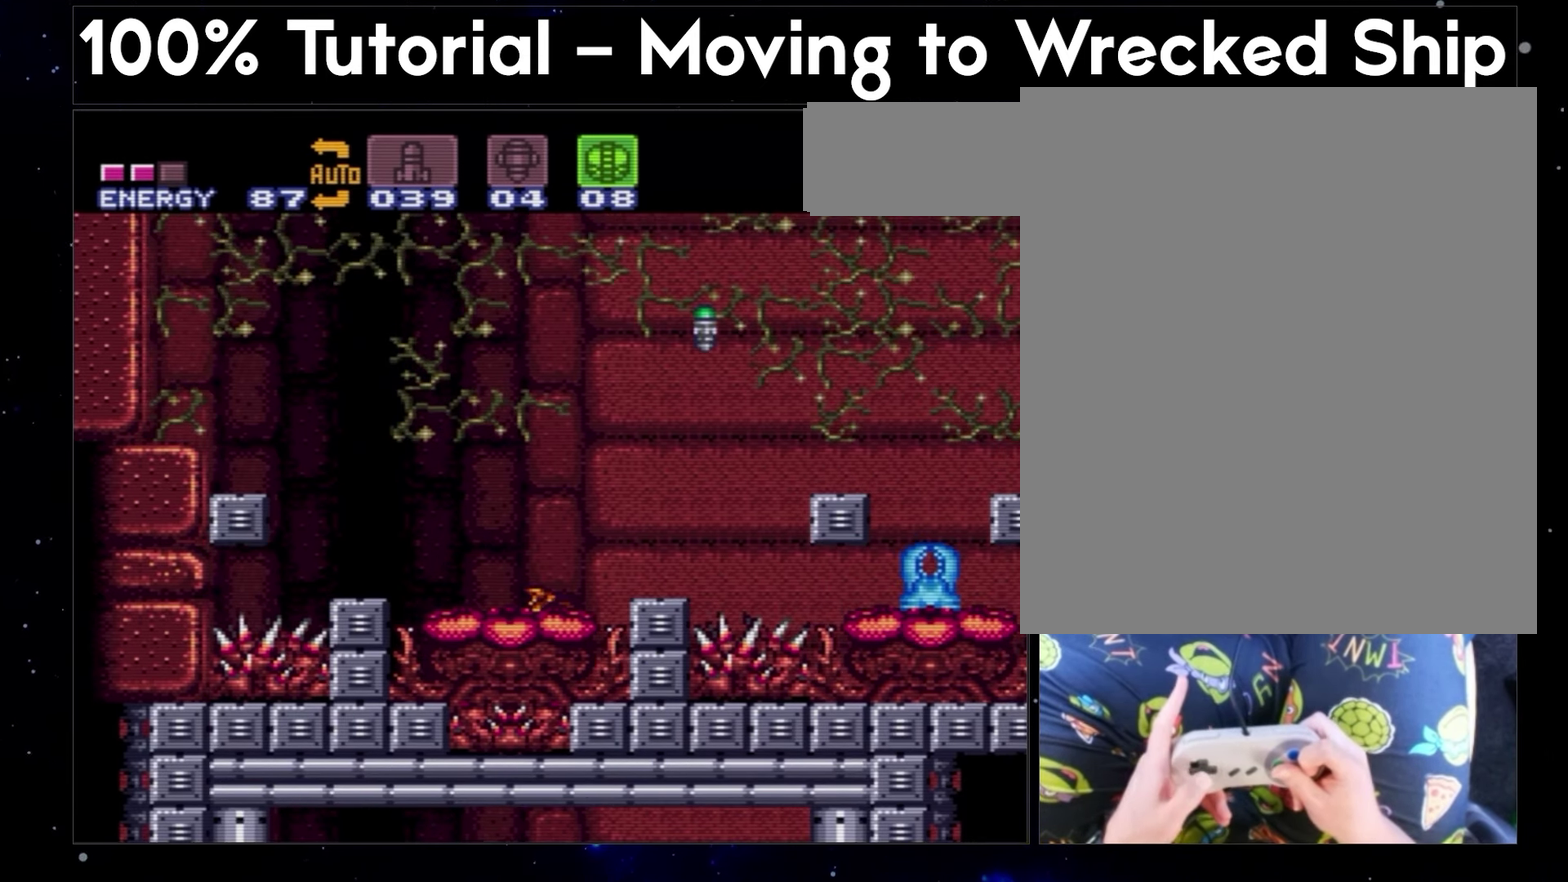
{"buttons": ["A", "B"], "events": []}
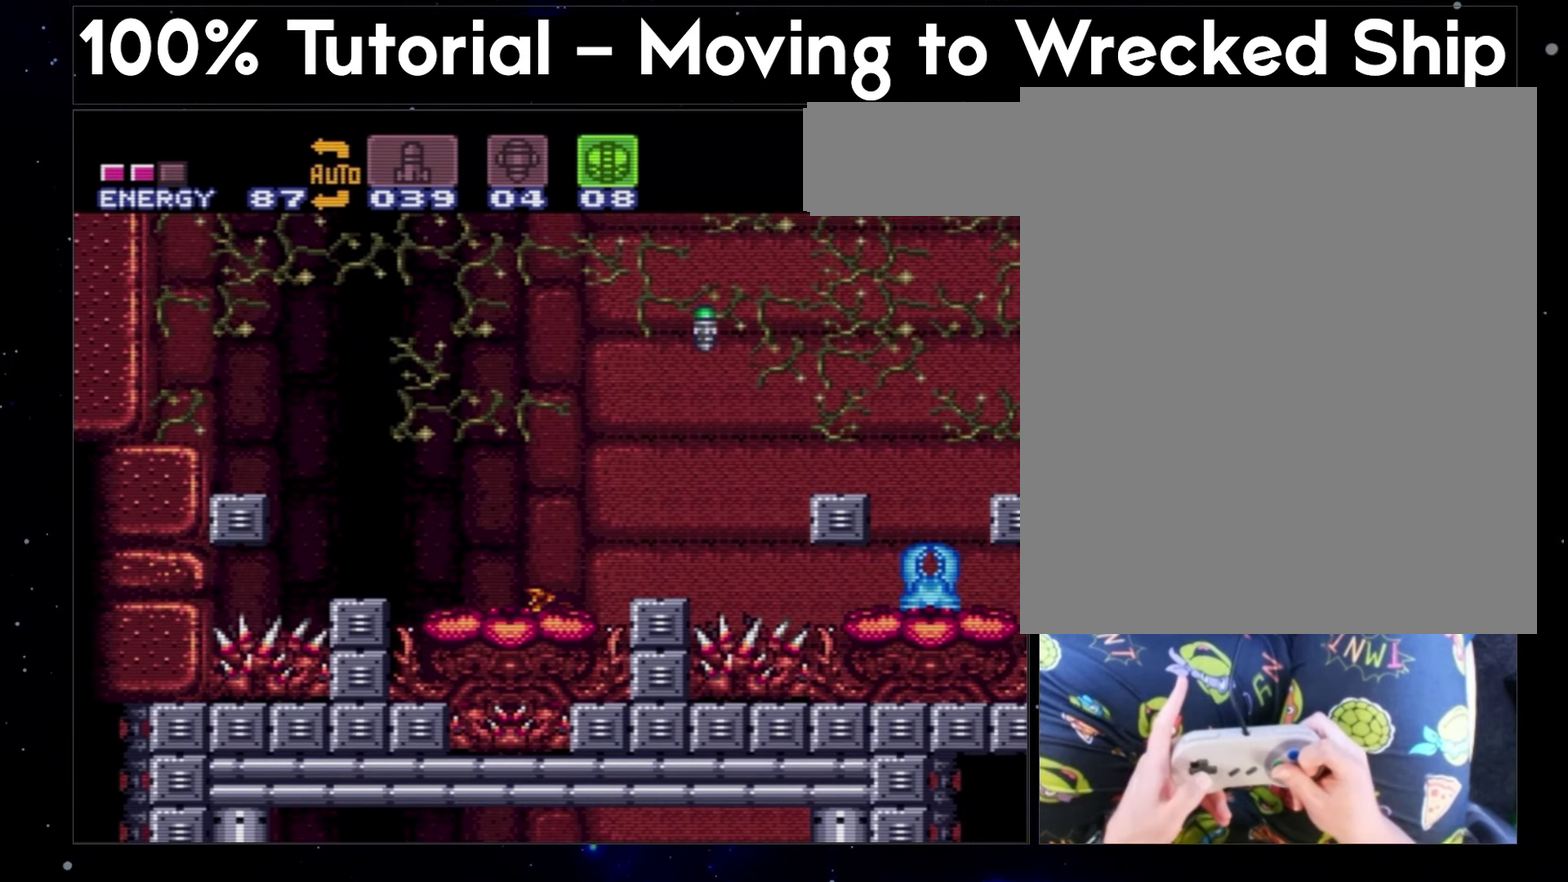
{"buttons": ["A", "B"], "events": []}
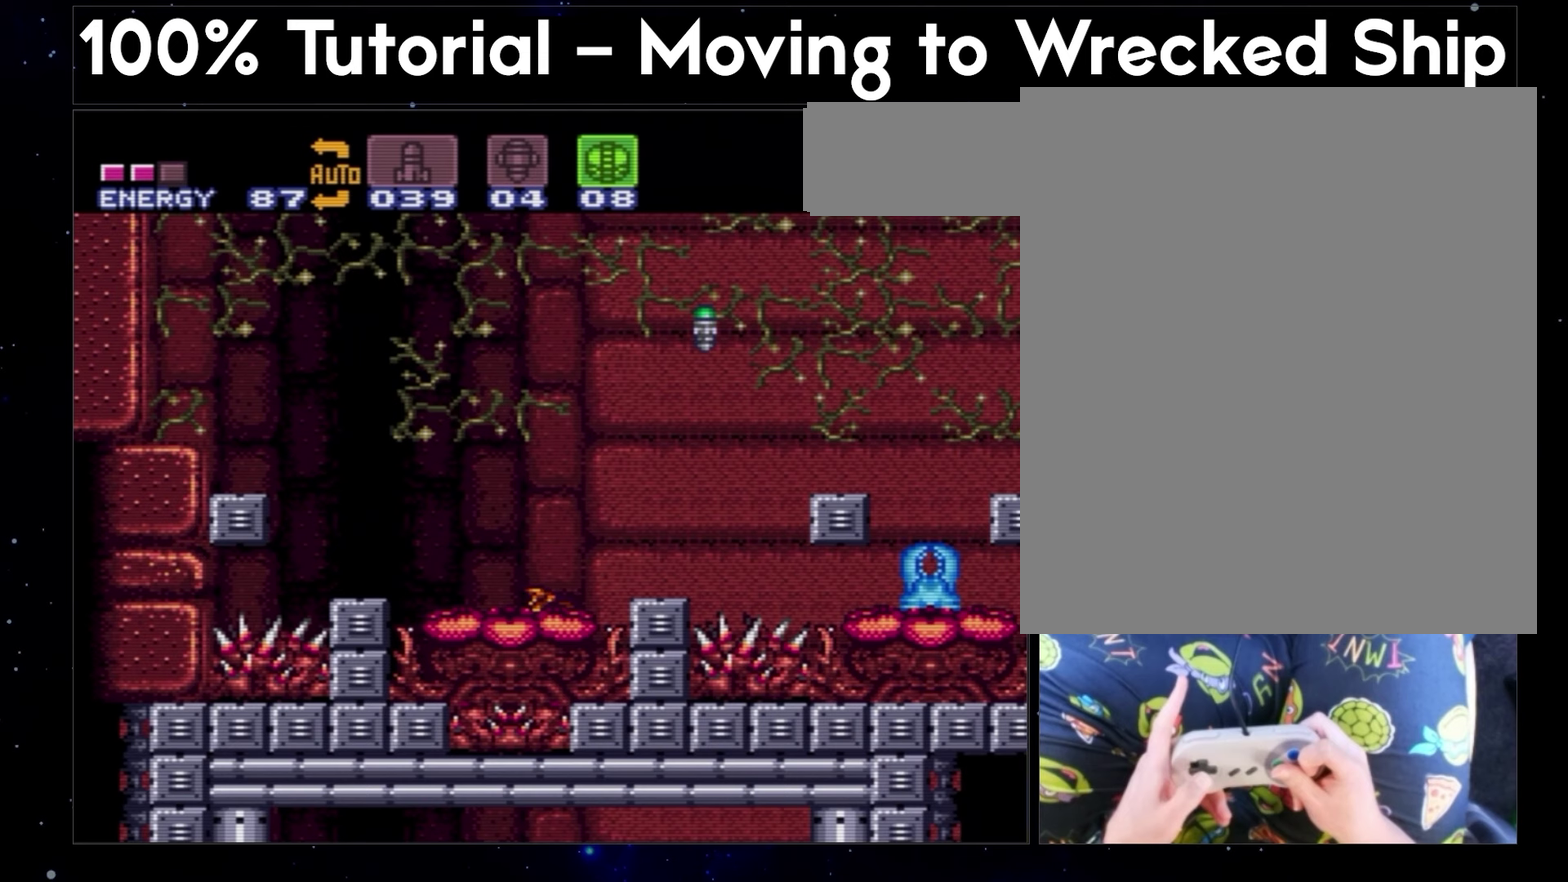
{"buttons": ["A", "B"], "events": []}
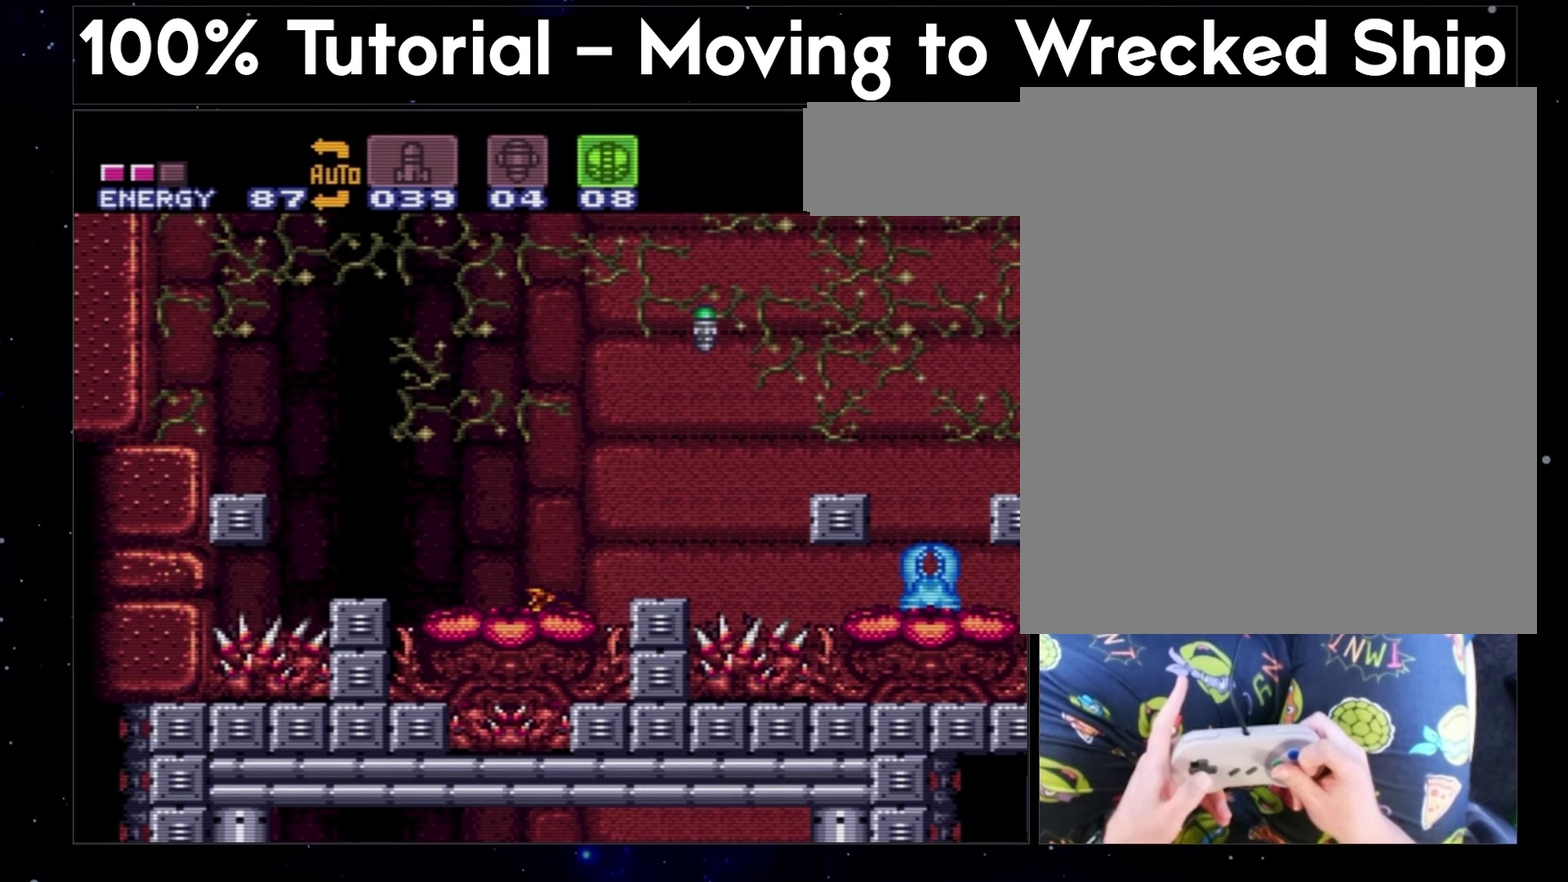
{"buttons": ["A", "B"], "events": []}
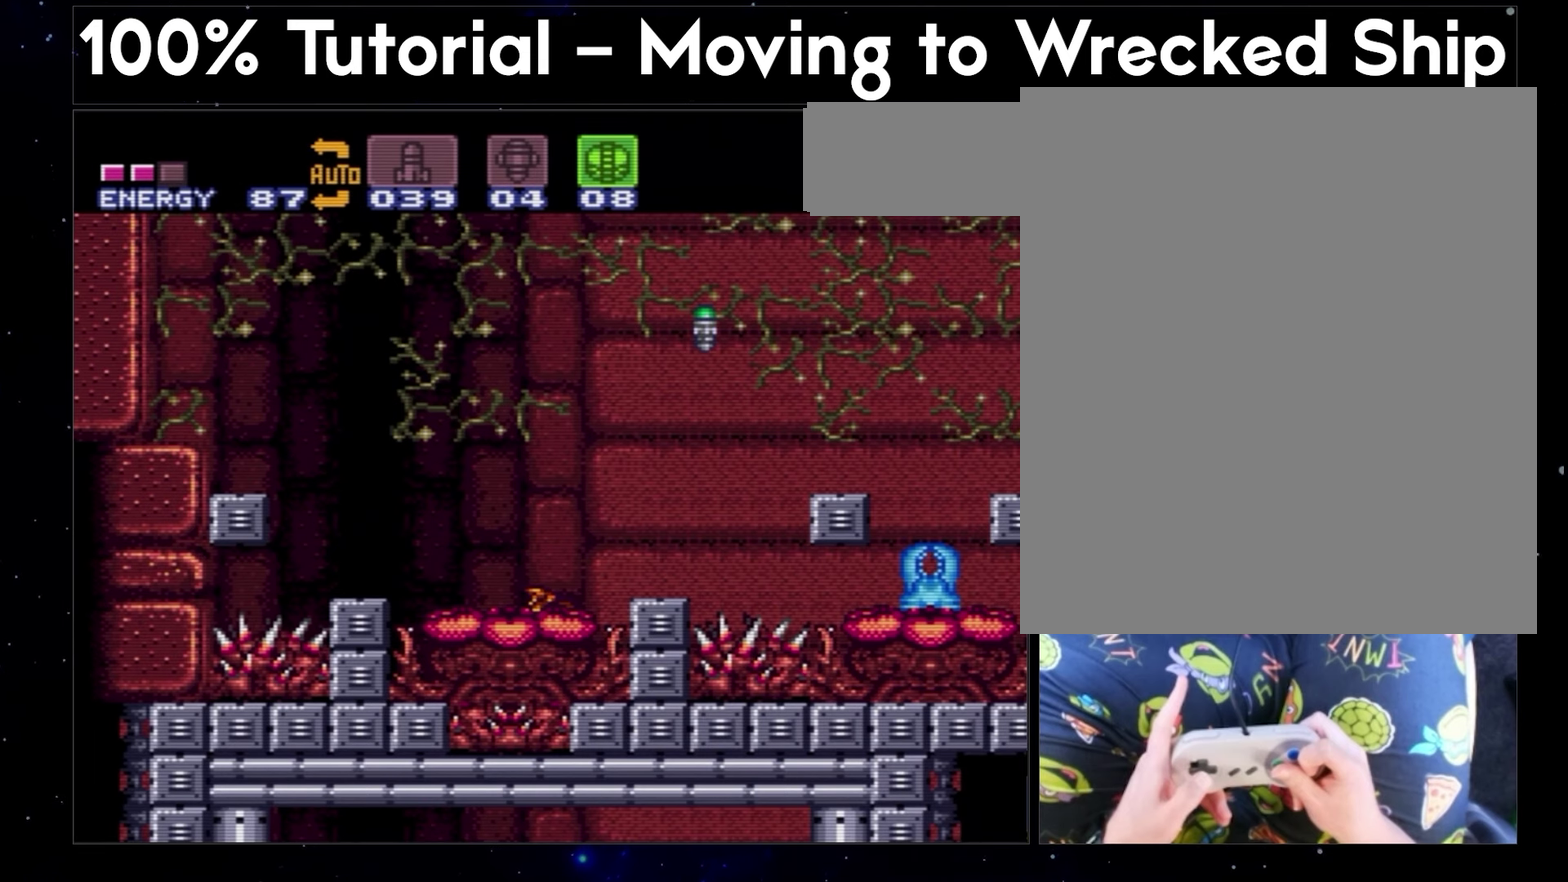
{"buttons": ["A", "B"], "events": []}
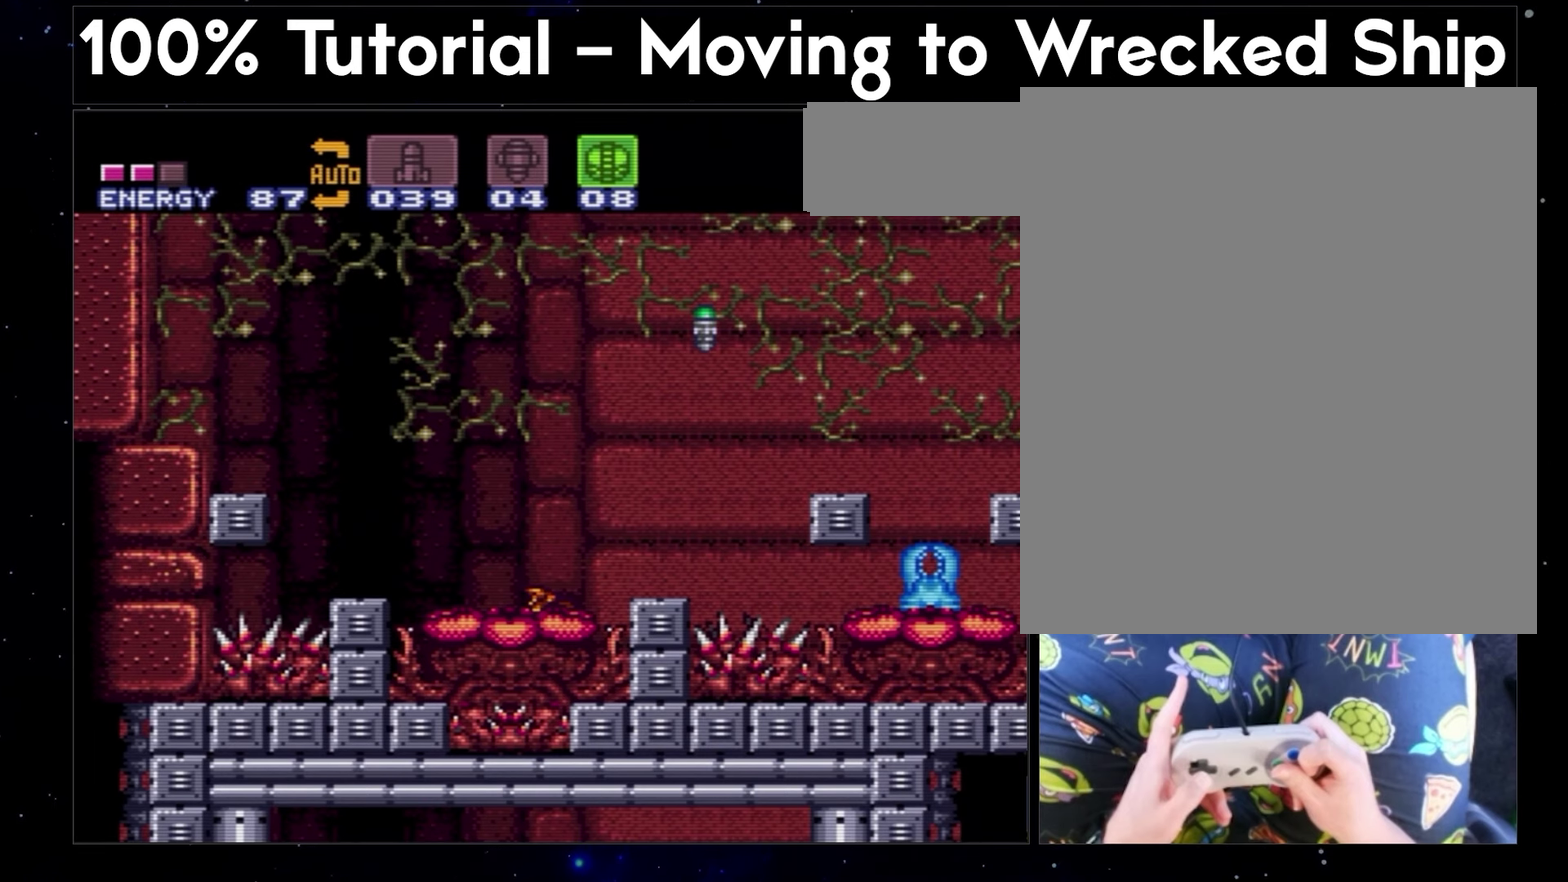
{"buttons": ["A", "B"], "events": []}
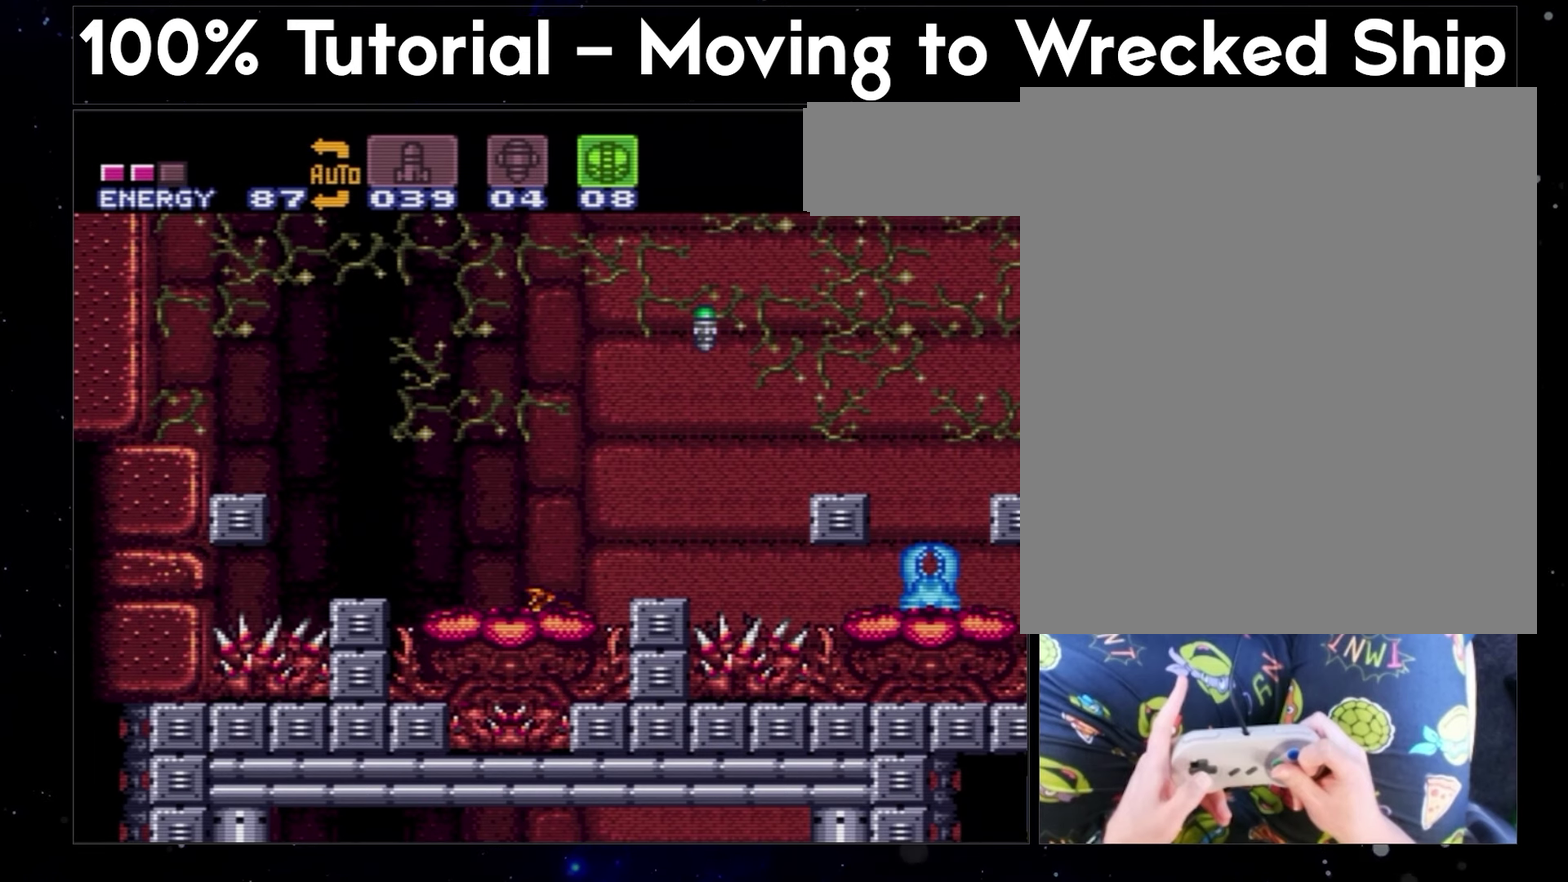
{"buttons": ["A", "B"], "events": []}
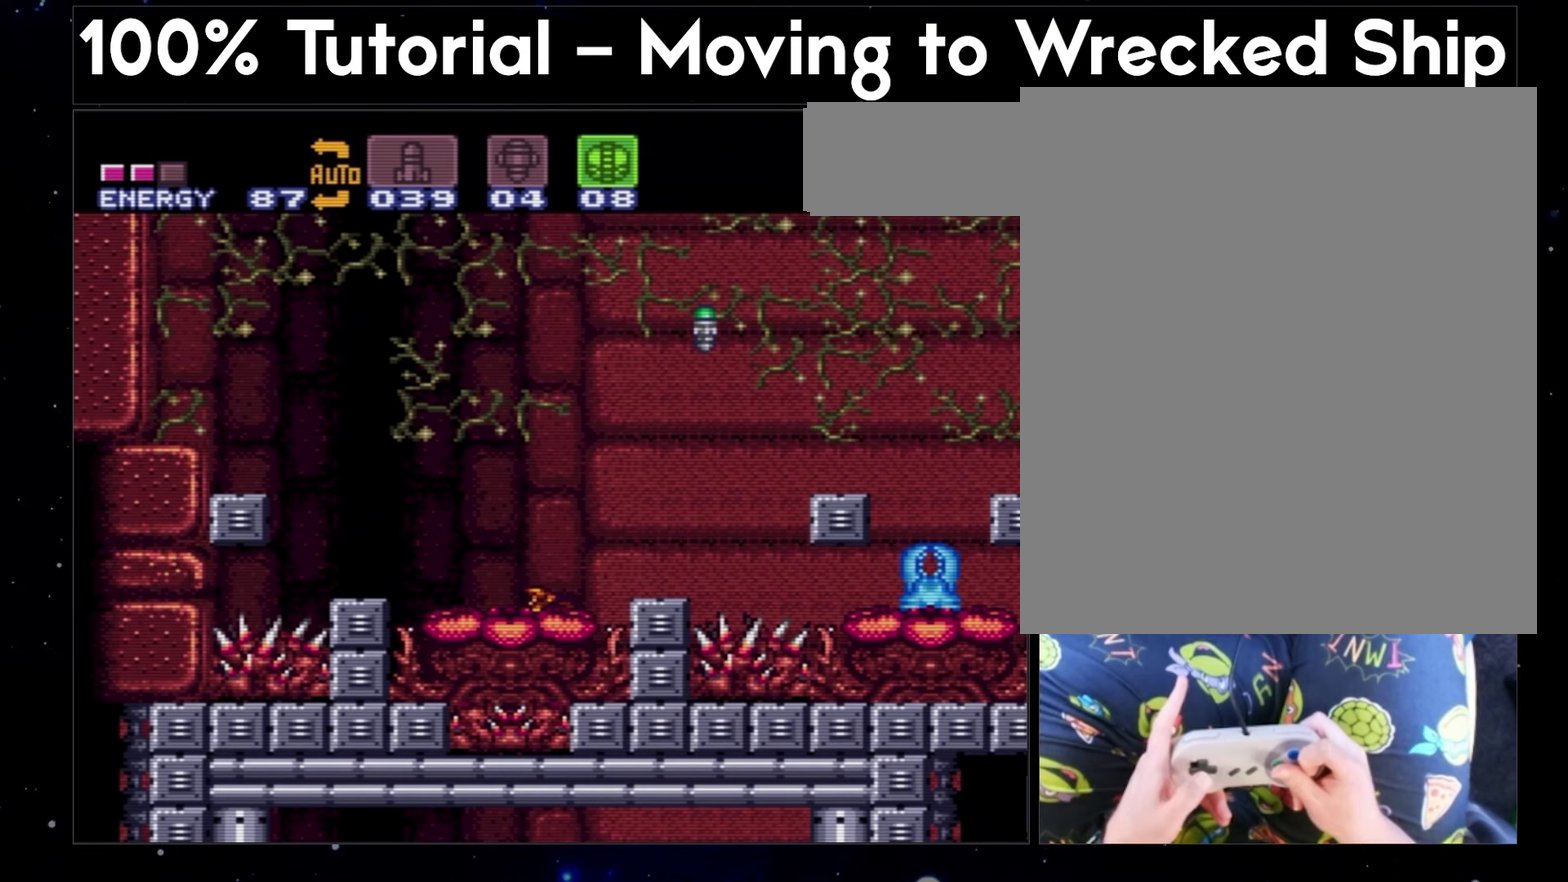
{"buttons": ["A", "B"], "events": []}
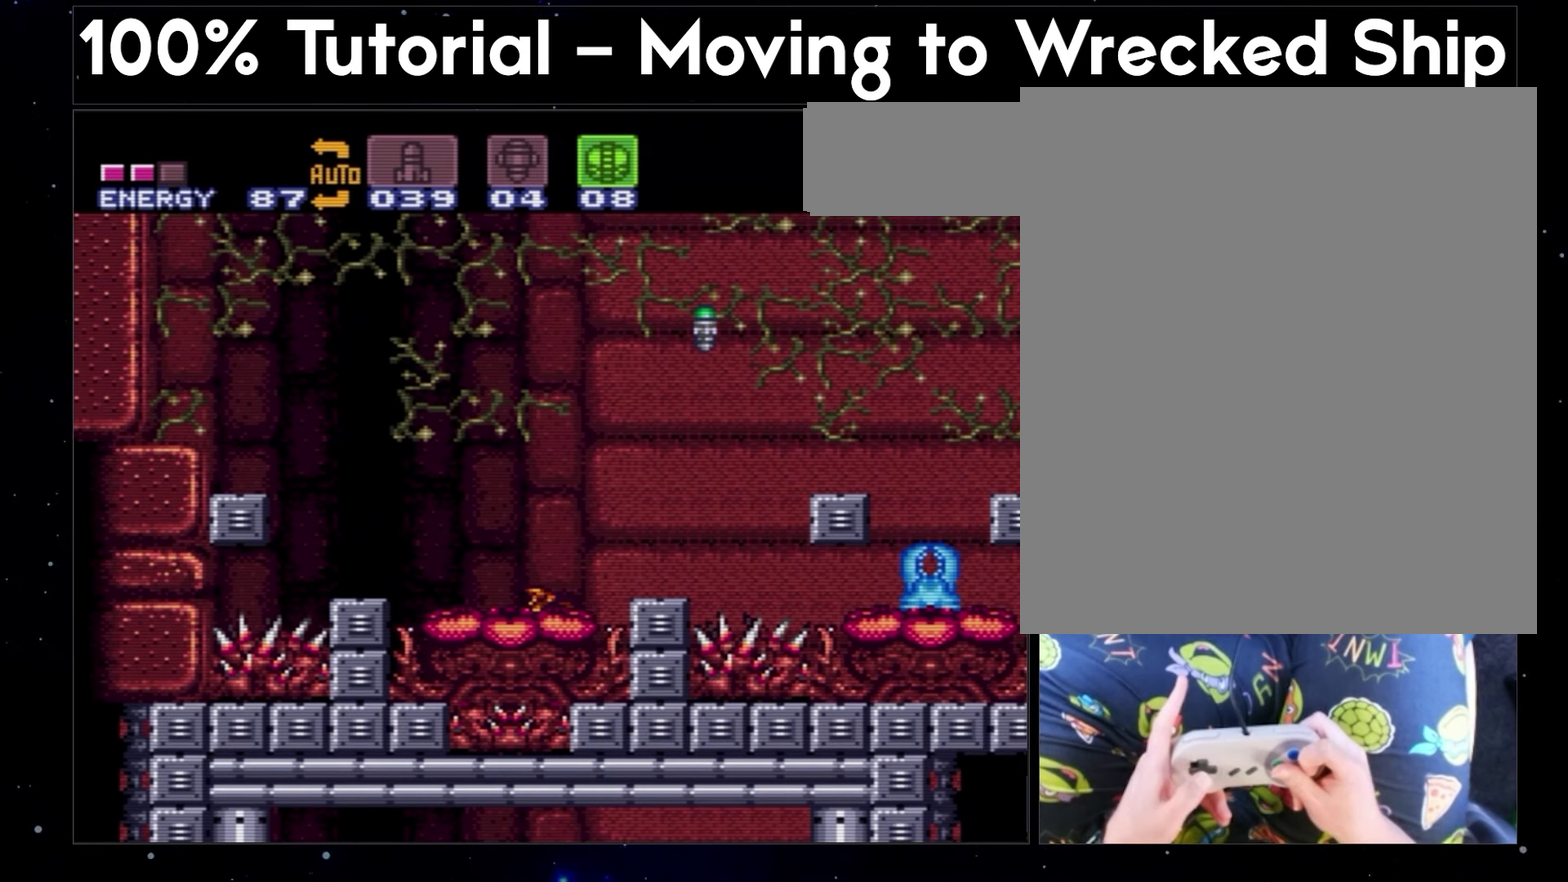
{"buttons": ["A", "B"], "events": []}
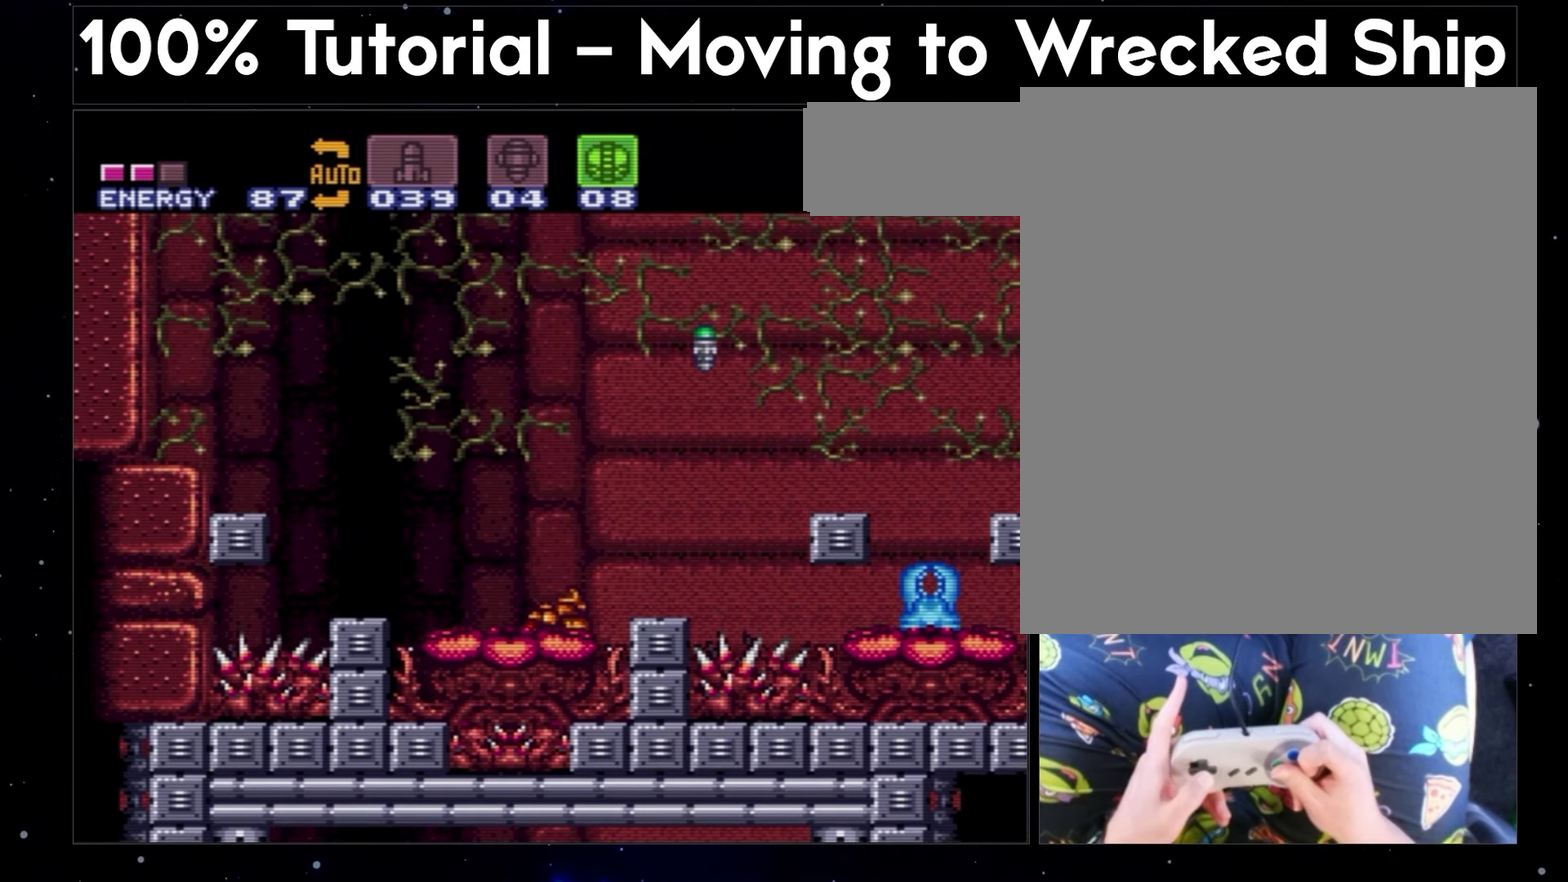
{"buttons": ["A", "B"], "events": []}
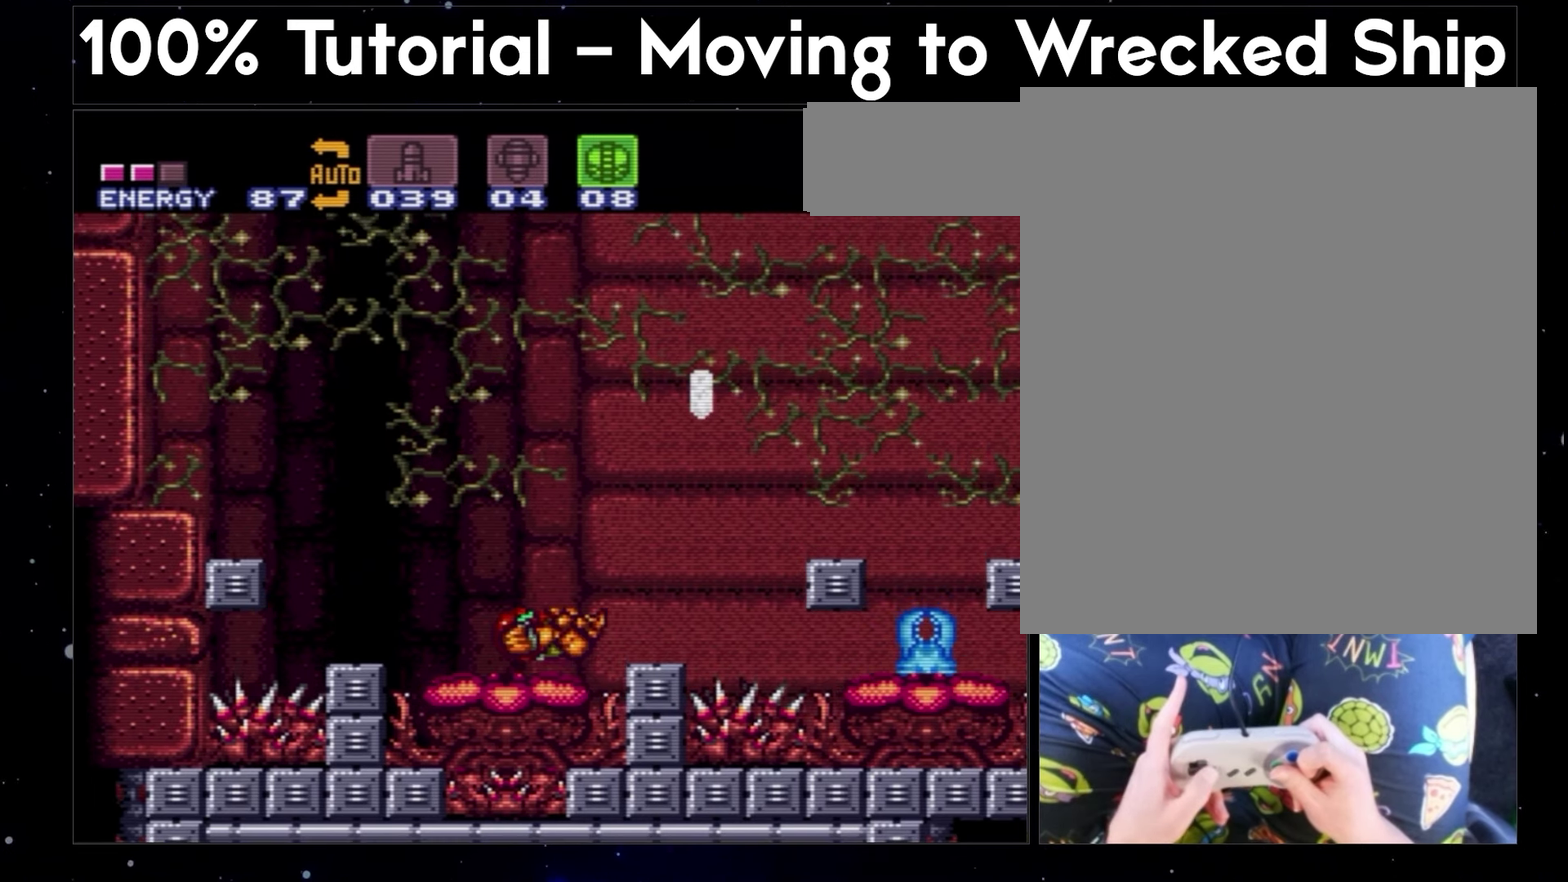
{"buttons": ["A"], "events": [[400, "B", "up"]]}
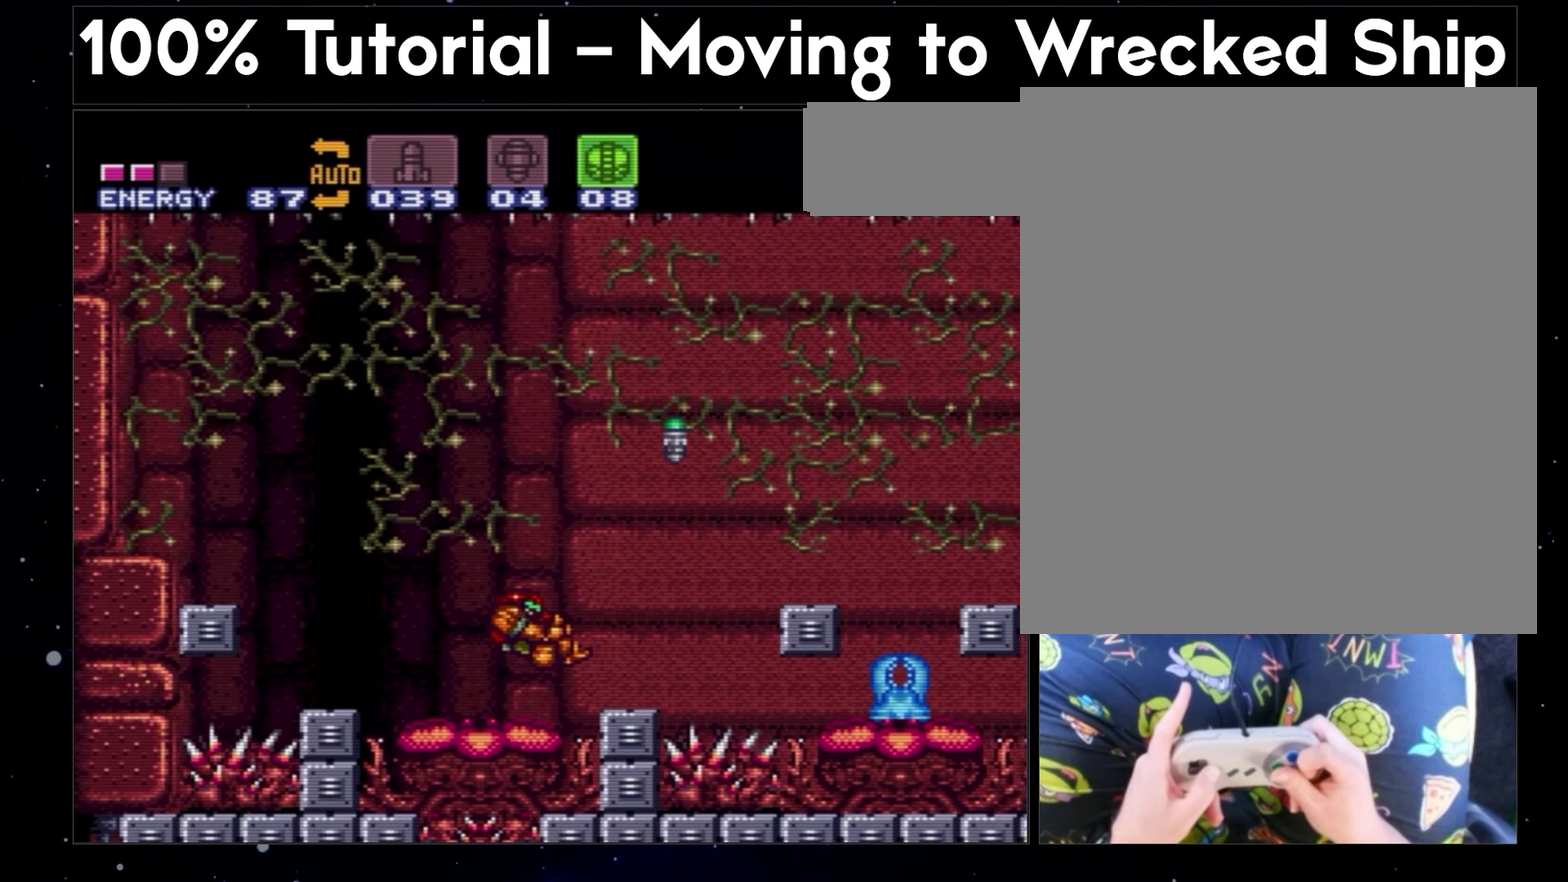
{"buttons": ["A"], "events": []}
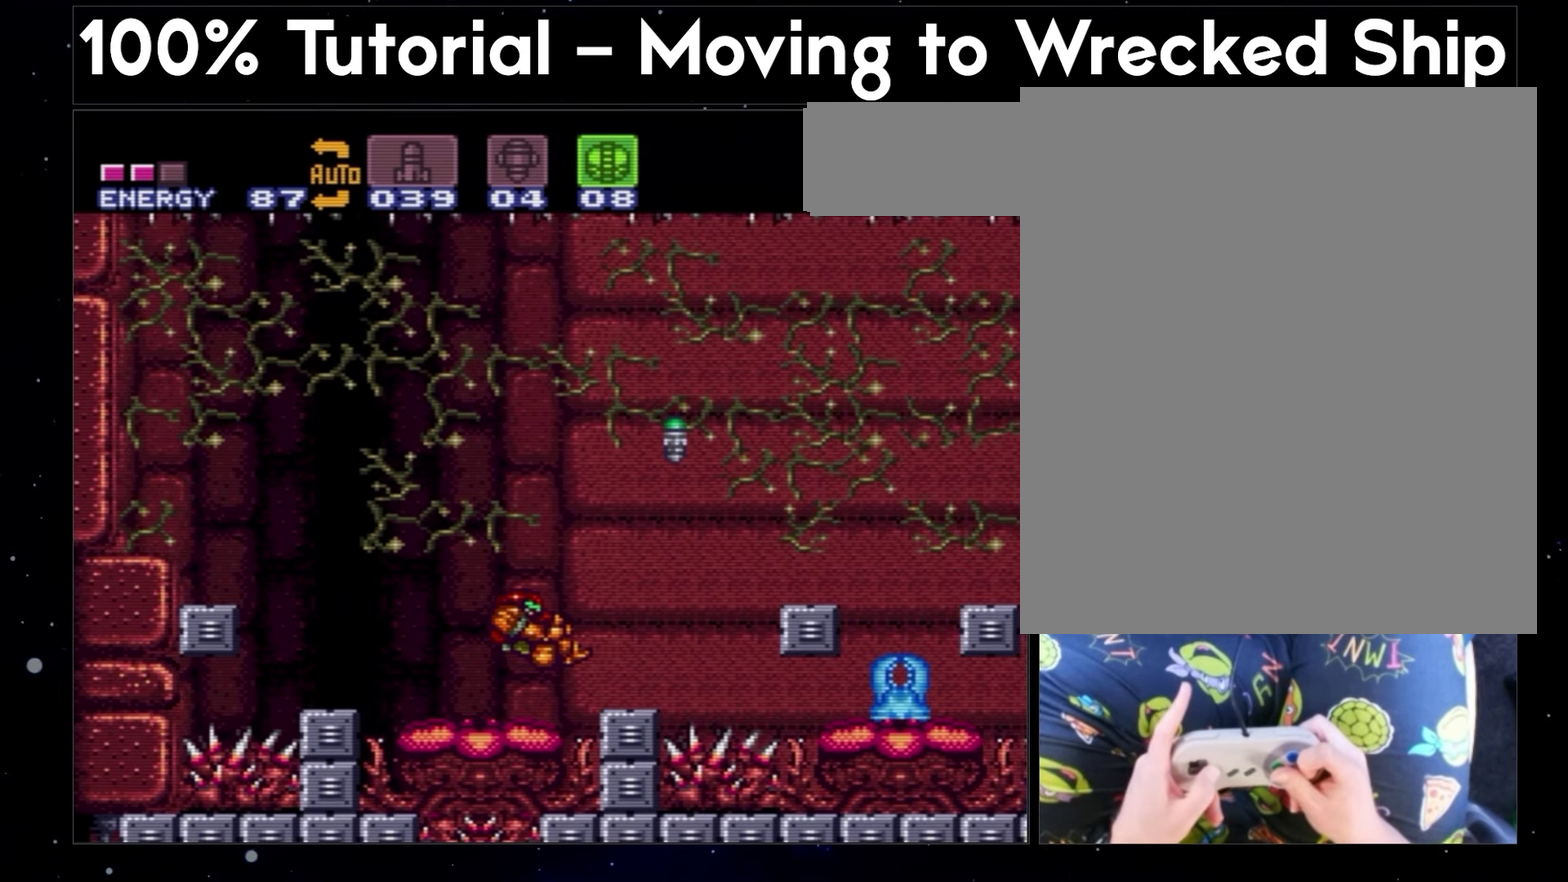
{"buttons": ["A"], "events": []}
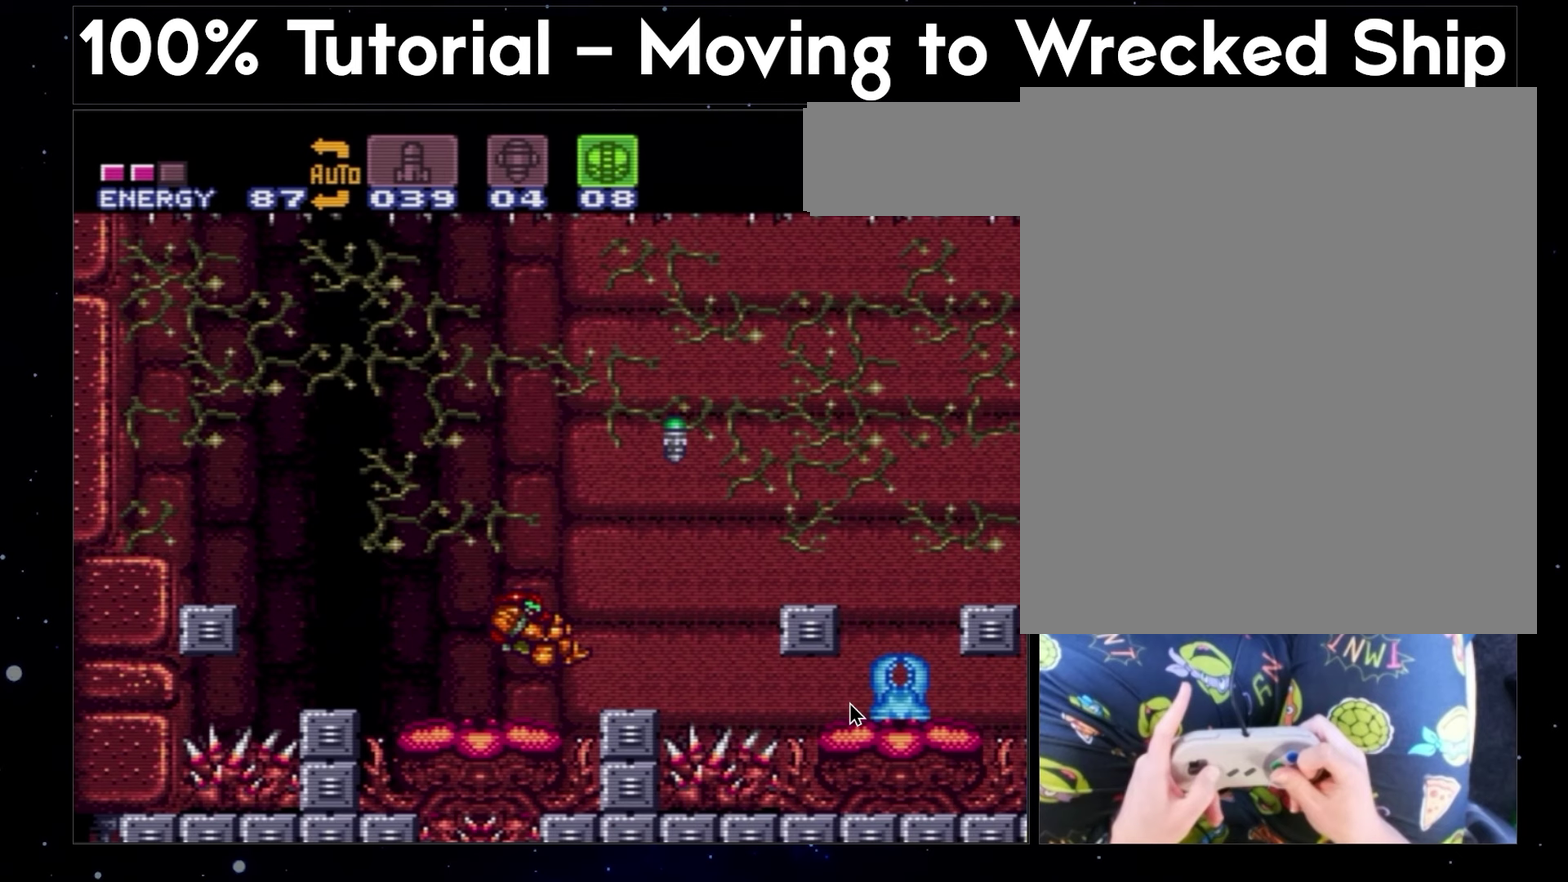
{"buttons": ["A"], "events": []}
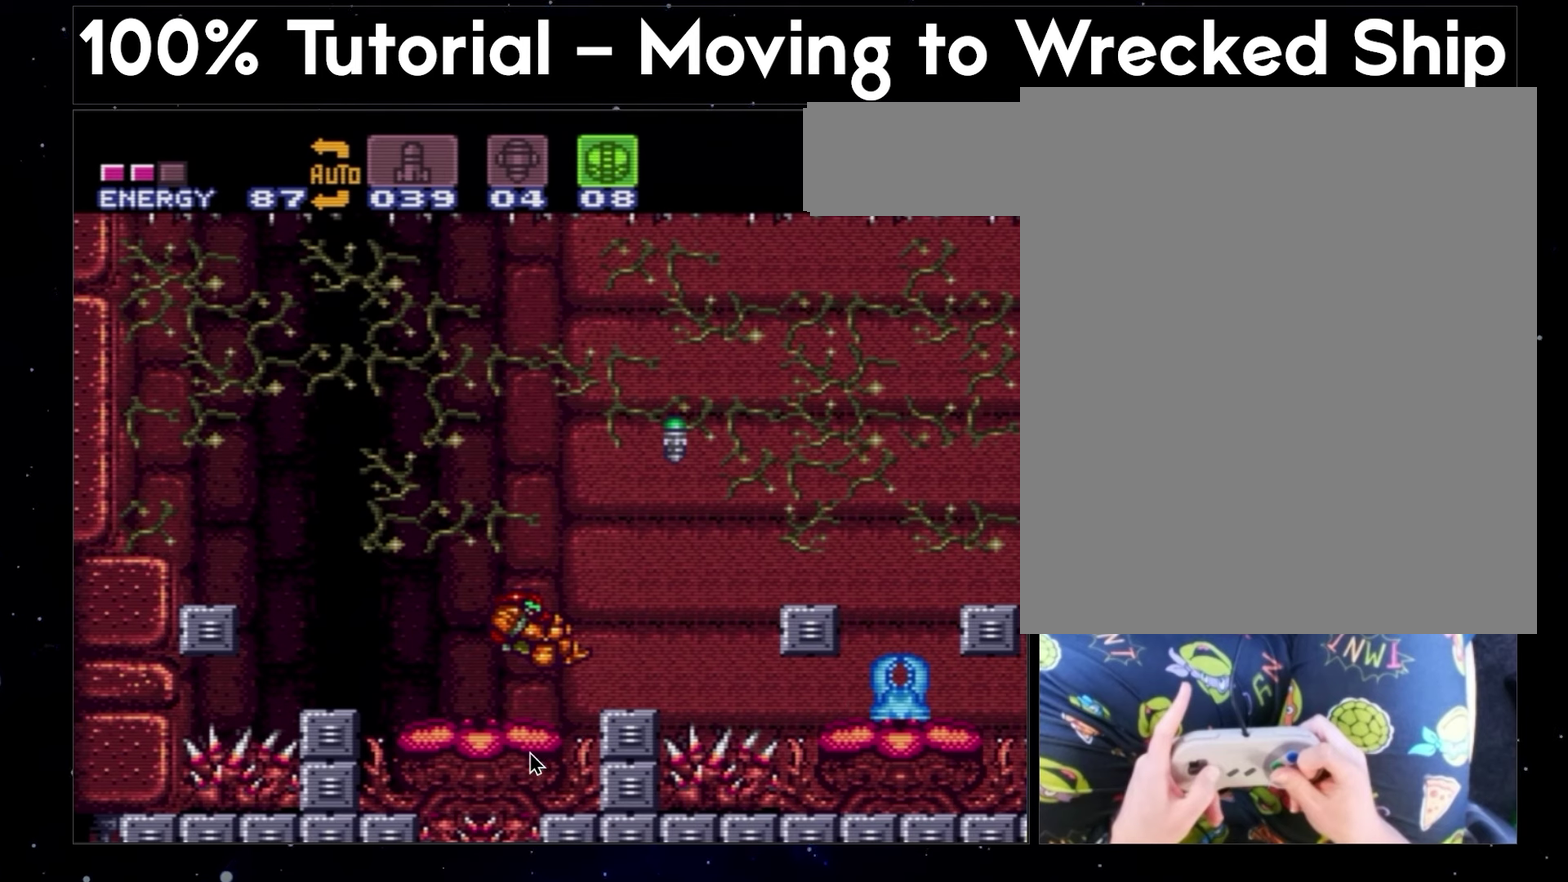
{"buttons": ["A"], "events": []}
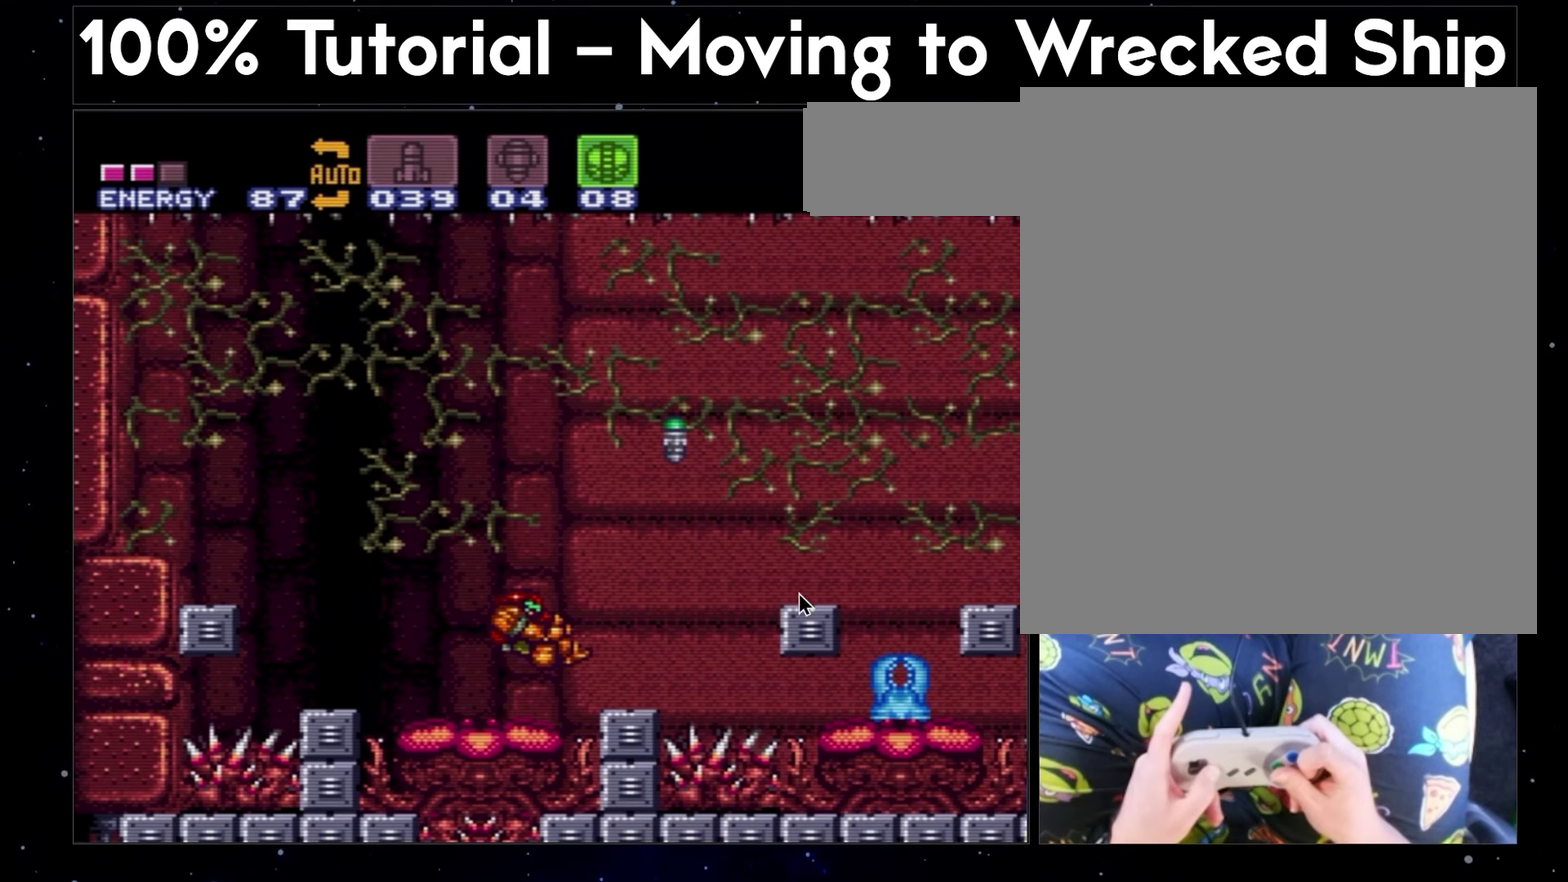
{"buttons": ["A"], "events": []}
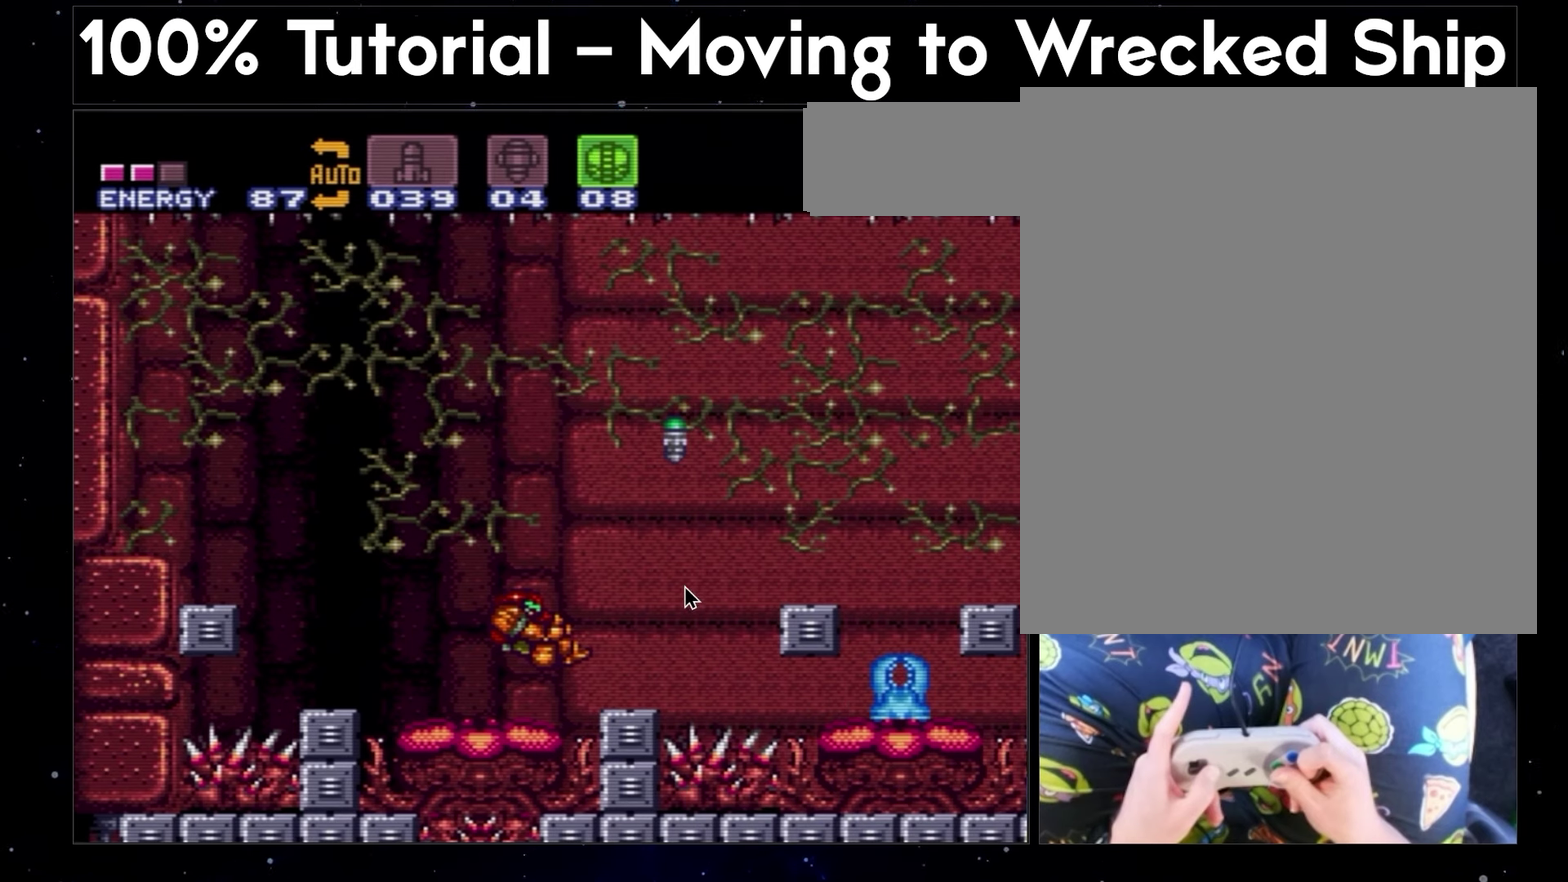
{"buttons": ["A"], "events": []}
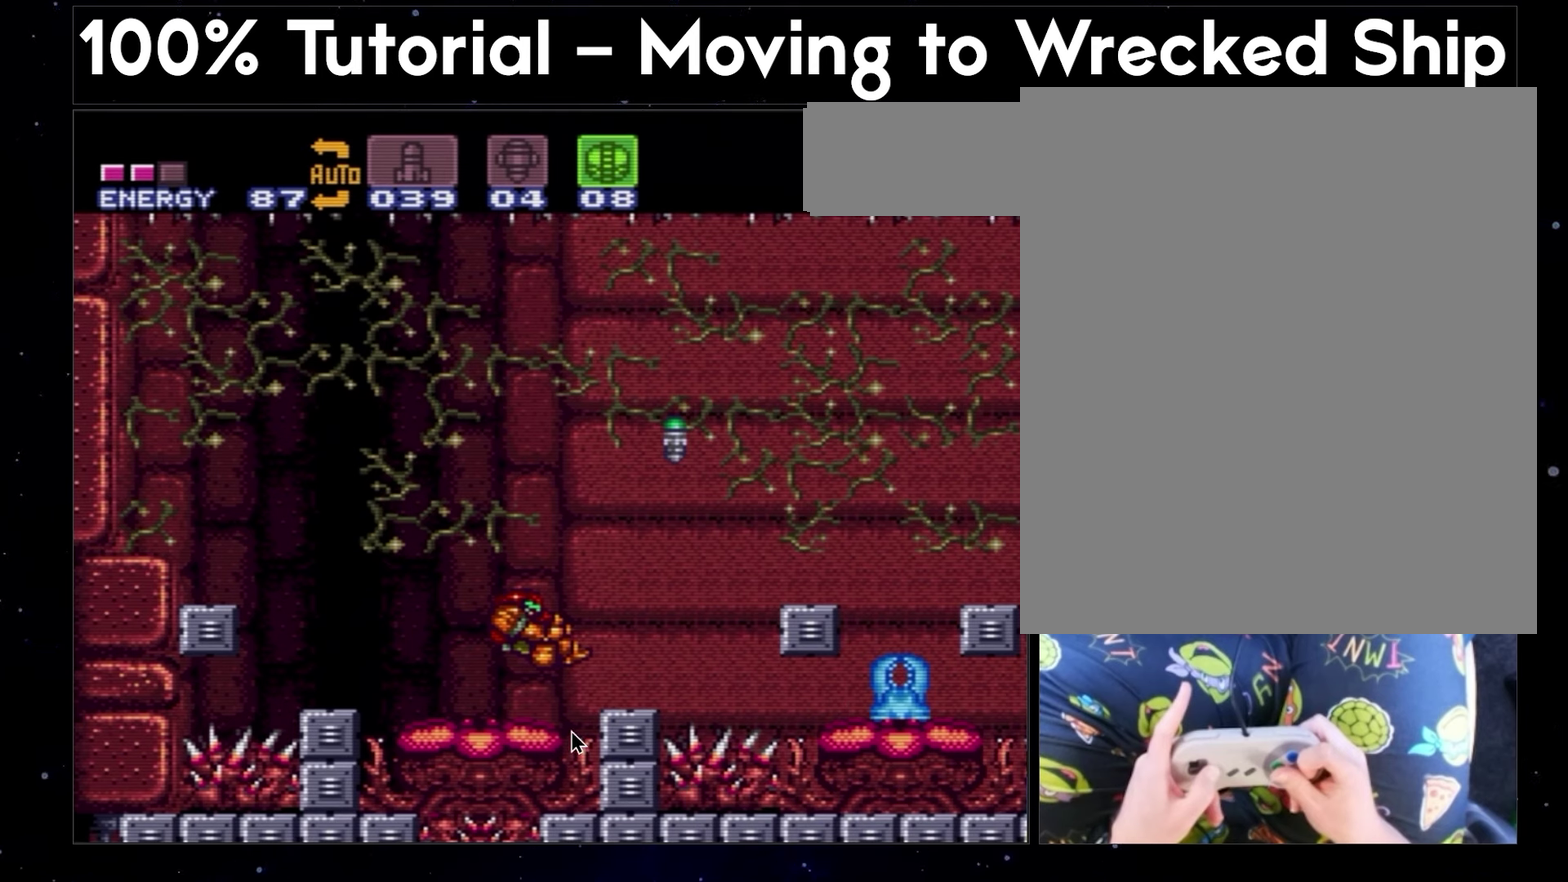
{"buttons": ["A"], "events": []}